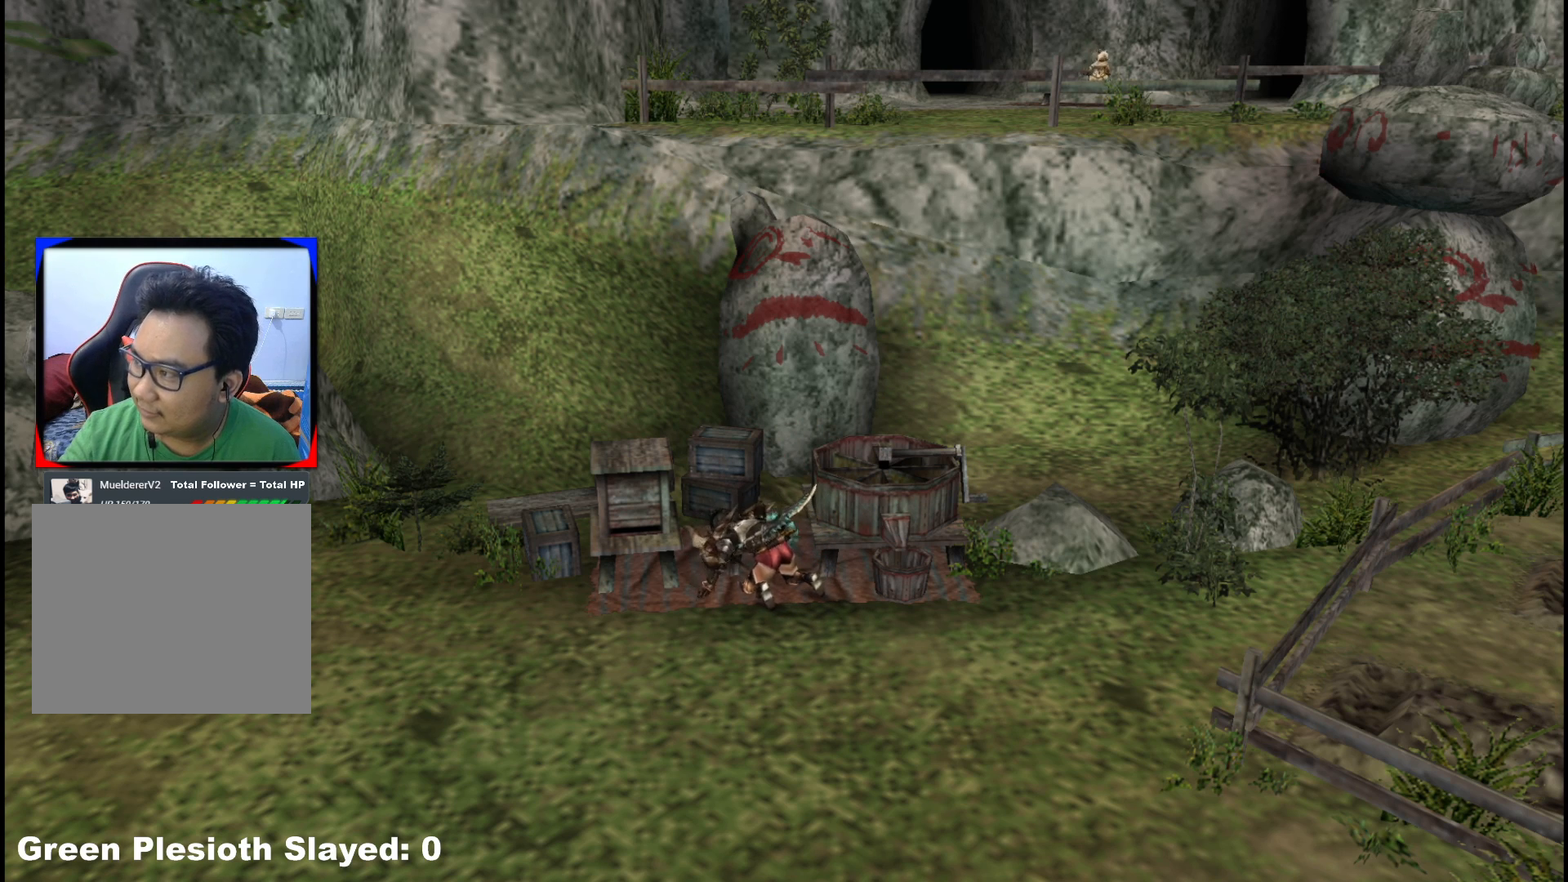
Gameplay with a controller (Xbox layout); each line is a JSON object with the inputs held at the frame after it. "events" lists button and stick changes between this image and that frame as [ms after this image, input, new state], when the widget could be followed in between. Not read: L2 L3 R1 R3.
{"buttons": [], "left_stick": "center", "right_stick": "center", "events": [[100, "X", "up"], [233, "X", "down"], [350, "X", "up"]]}
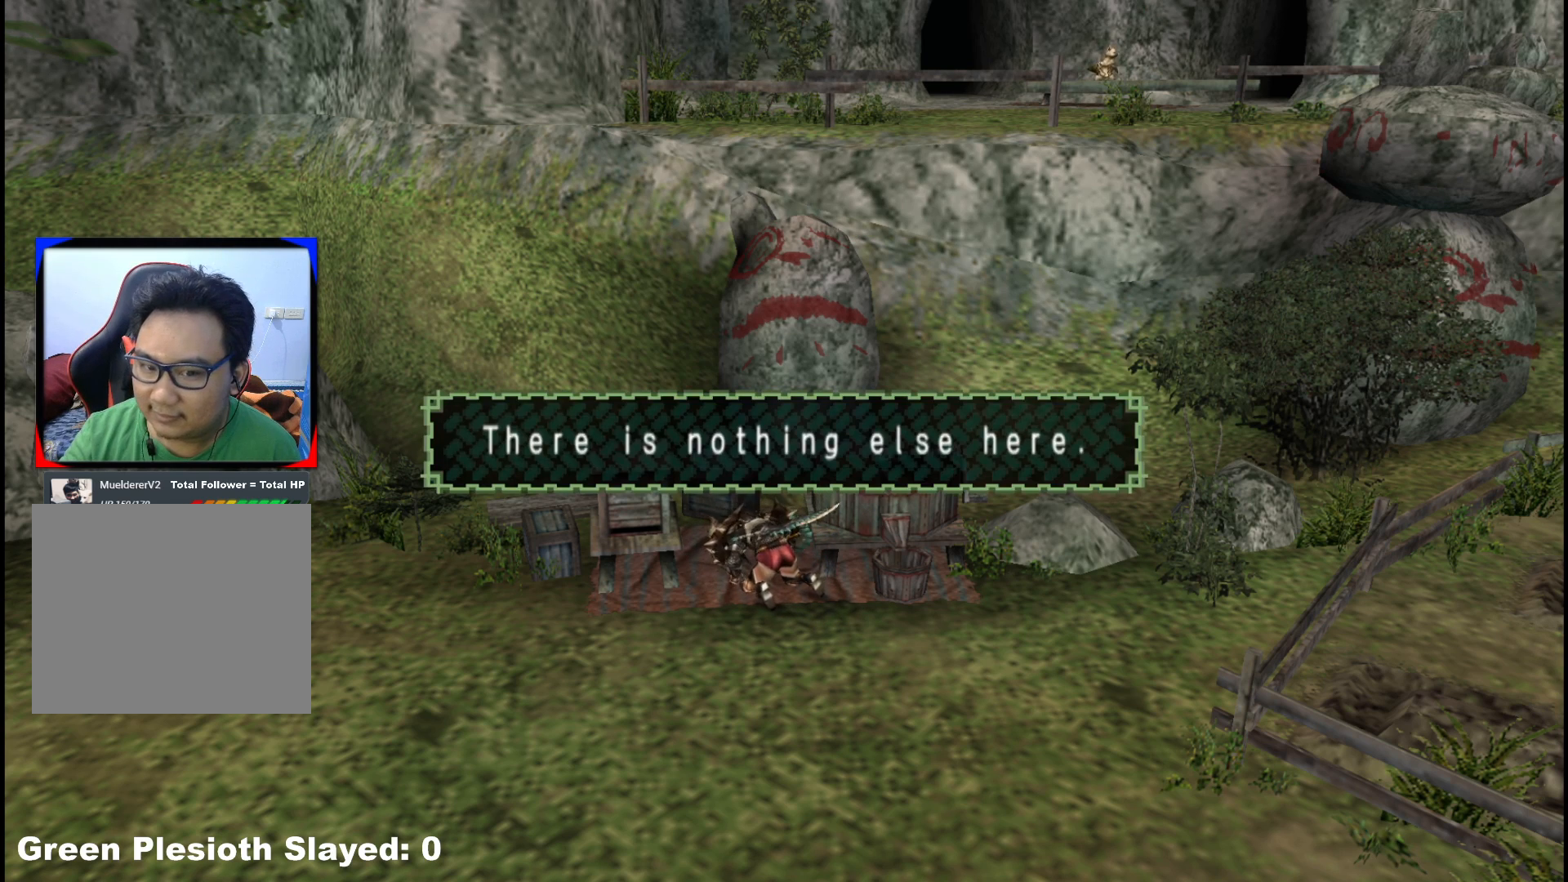
{"buttons": [], "left_stick": "center", "right_stick": "center", "events": []}
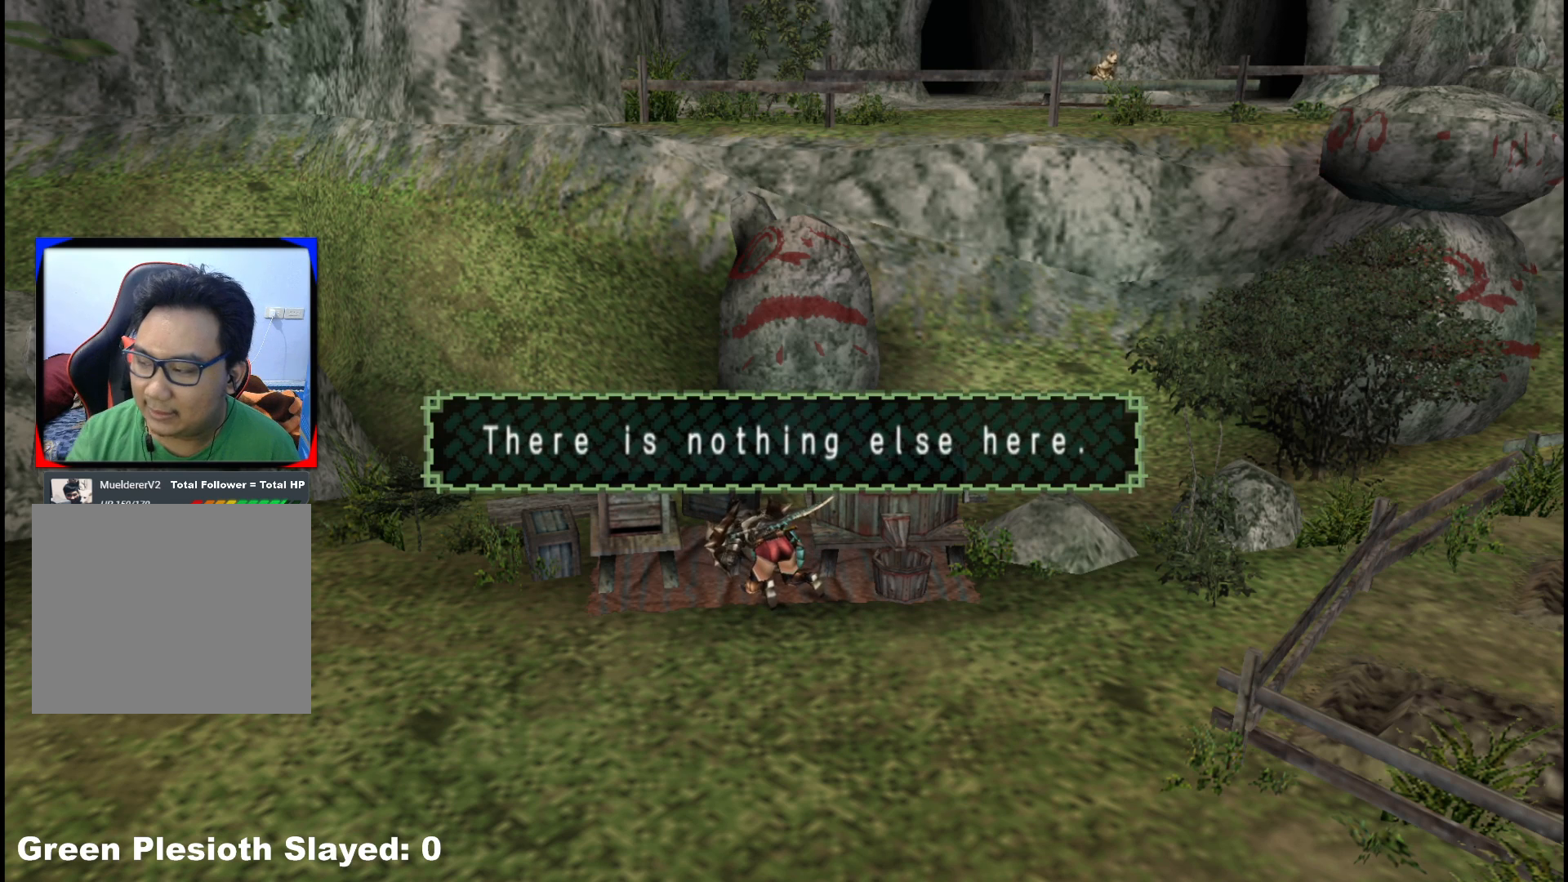
{"buttons": [], "left_stick": "center", "right_stick": "center", "events": []}
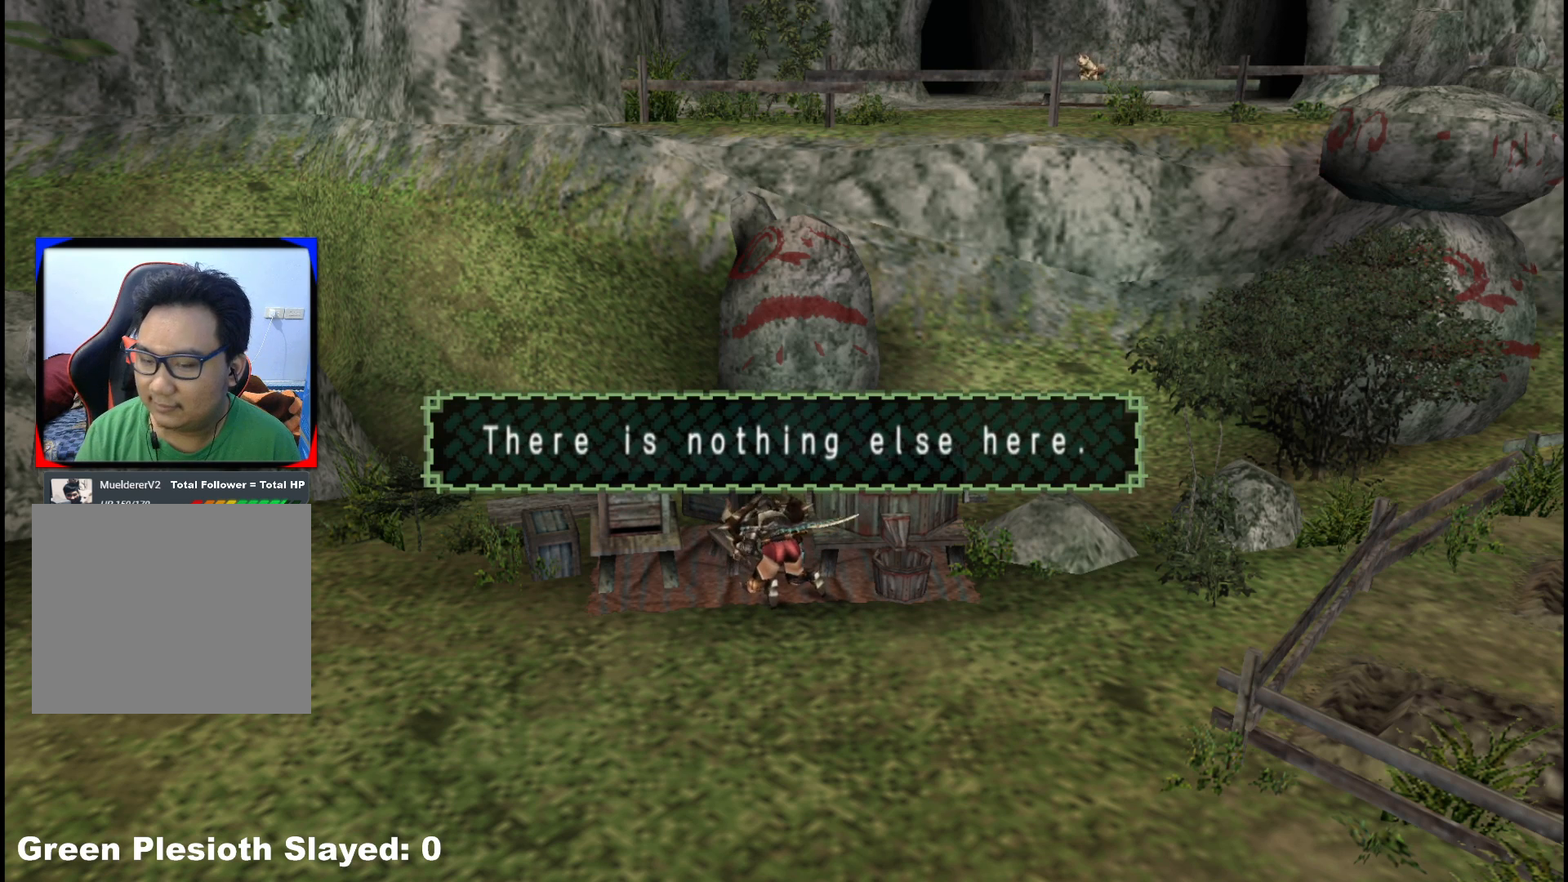
{"buttons": [], "left_stick": "center", "right_stick": "center", "events": [[167, "START", "down"], [350, "START", "up"]]}
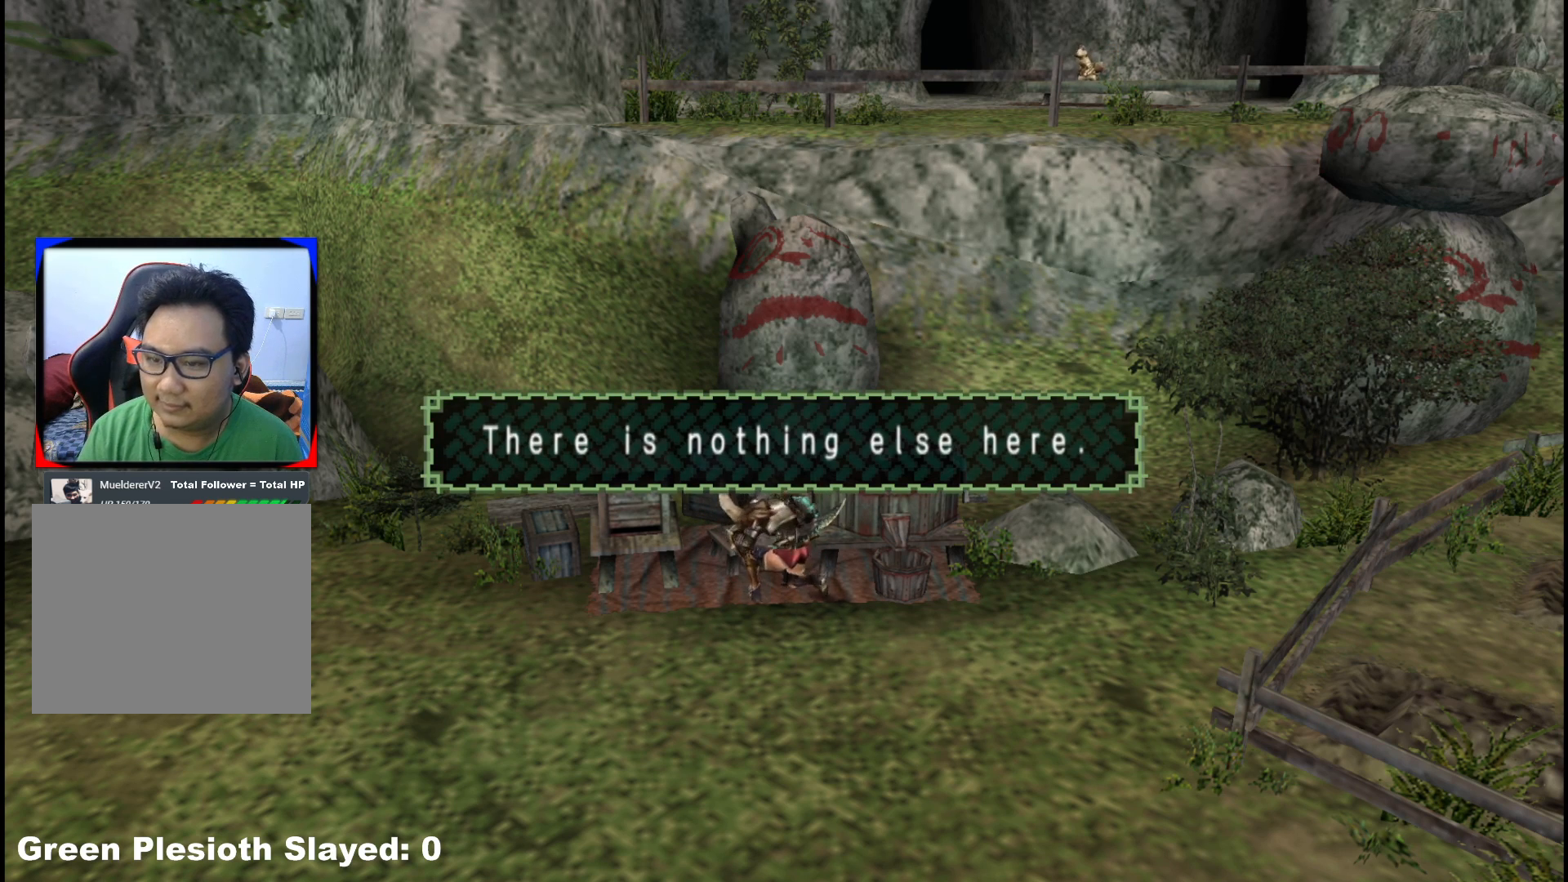
{"buttons": [], "left_stick": "down-right", "right_stick": "center", "events": [[417, "left_stick", "down-right"]]}
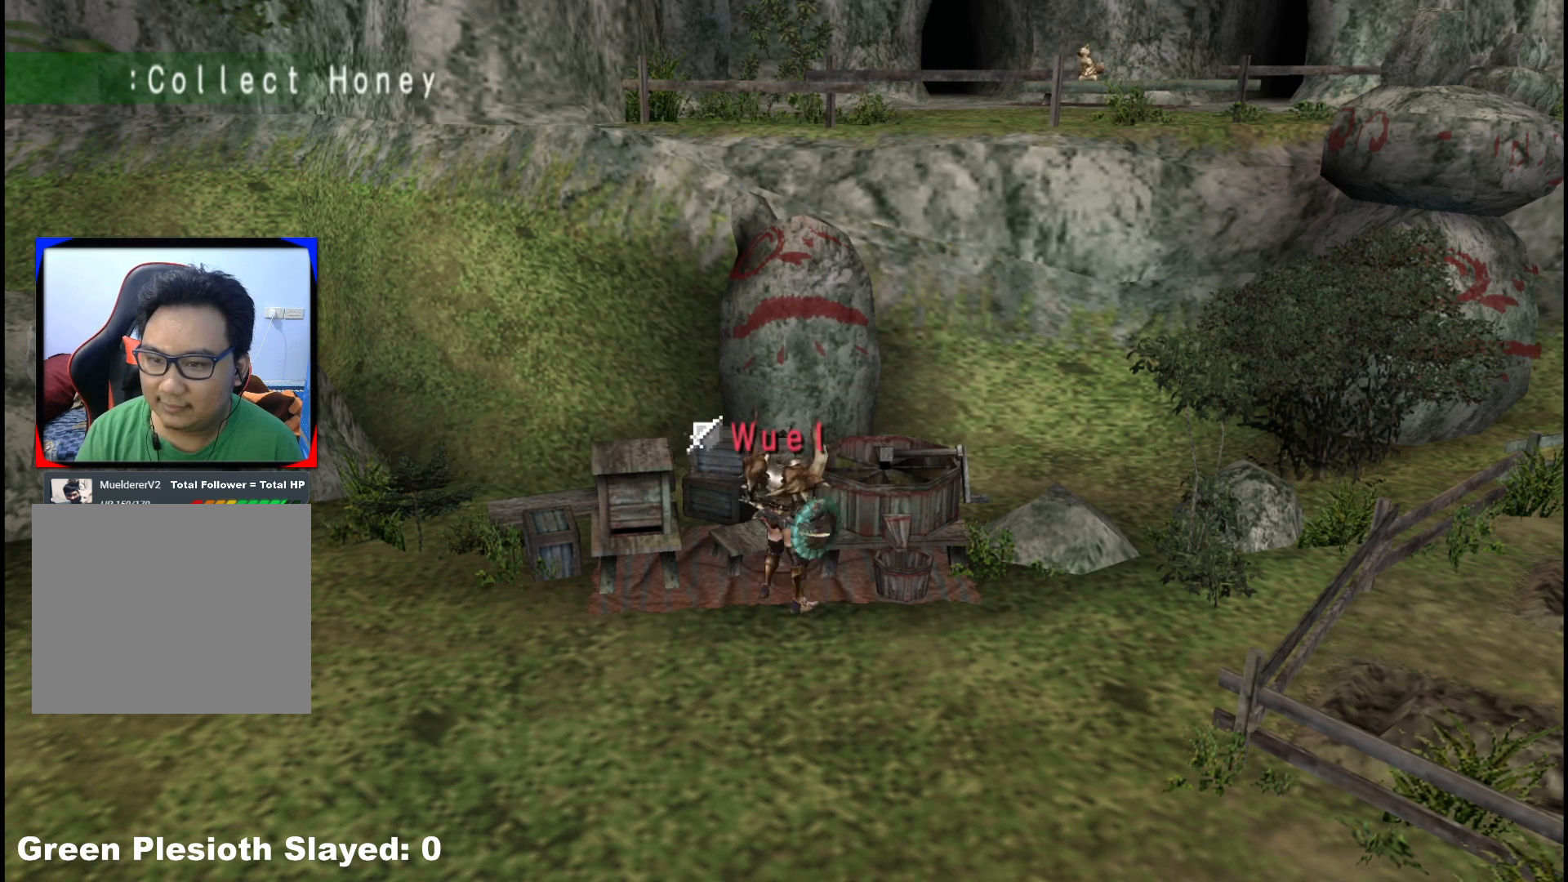
{"buttons": [], "left_stick": "down-right", "right_stick": "center", "events": [[117, "START", "down"], [267, "START", "up"]]}
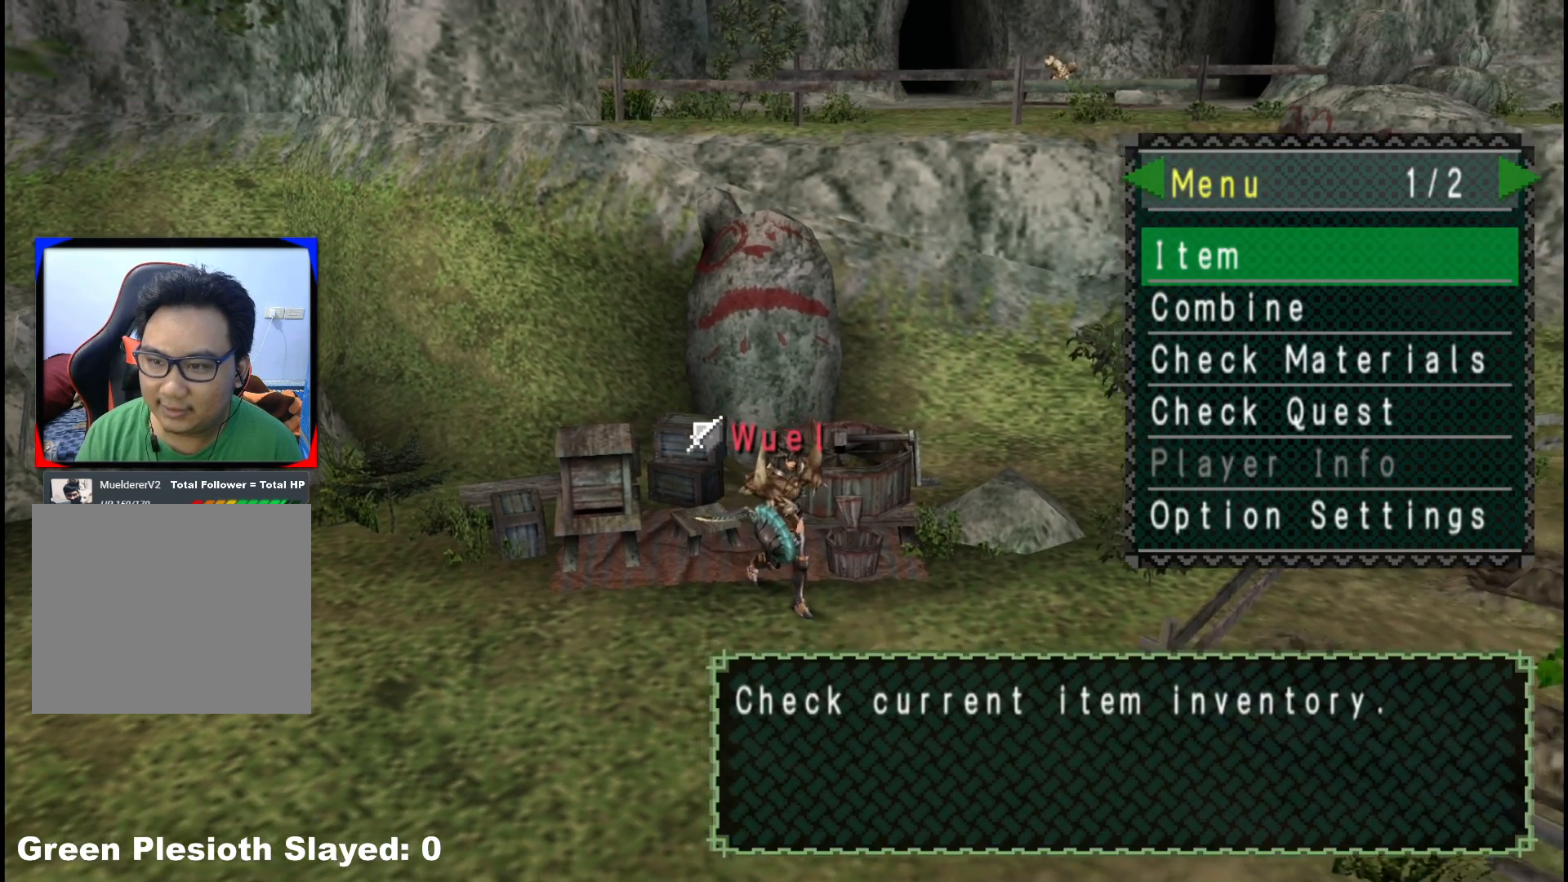
{"buttons": [], "left_stick": "down-right", "right_stick": "center", "events": [[33, "A", "down"], [133, "A", "up"]]}
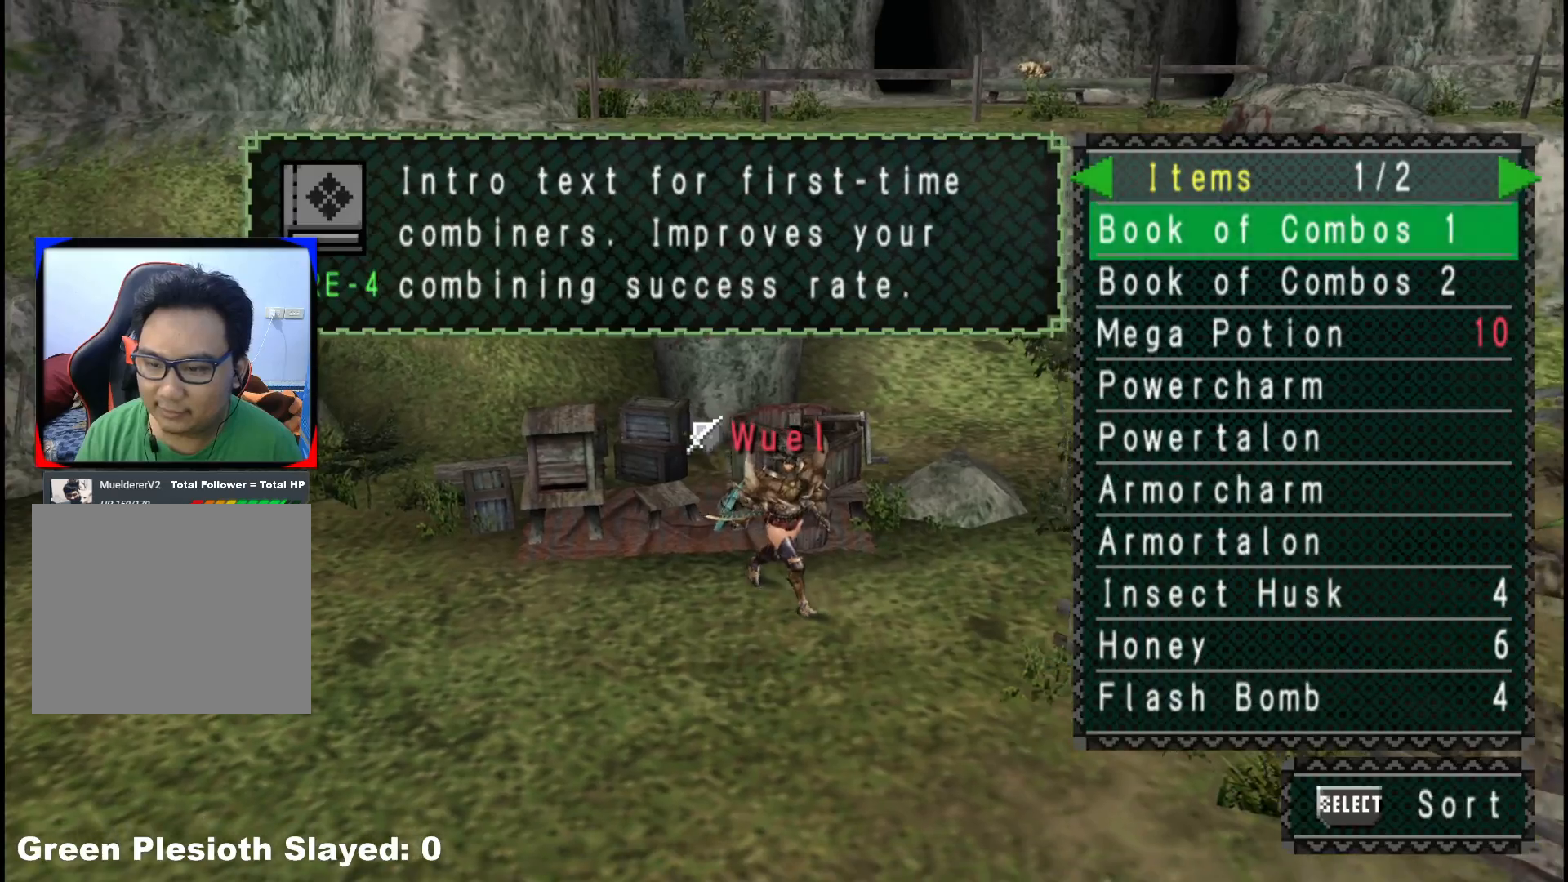
{"buttons": ["DPAD_LEFT"], "left_stick": "center", "right_stick": "center", "events": [[50, "left_stick", "center"], [133, "DPAD_RIGHT", "down"], [233, "DPAD_RIGHT", "up"], [483, "DPAD_LEFT", "down"]]}
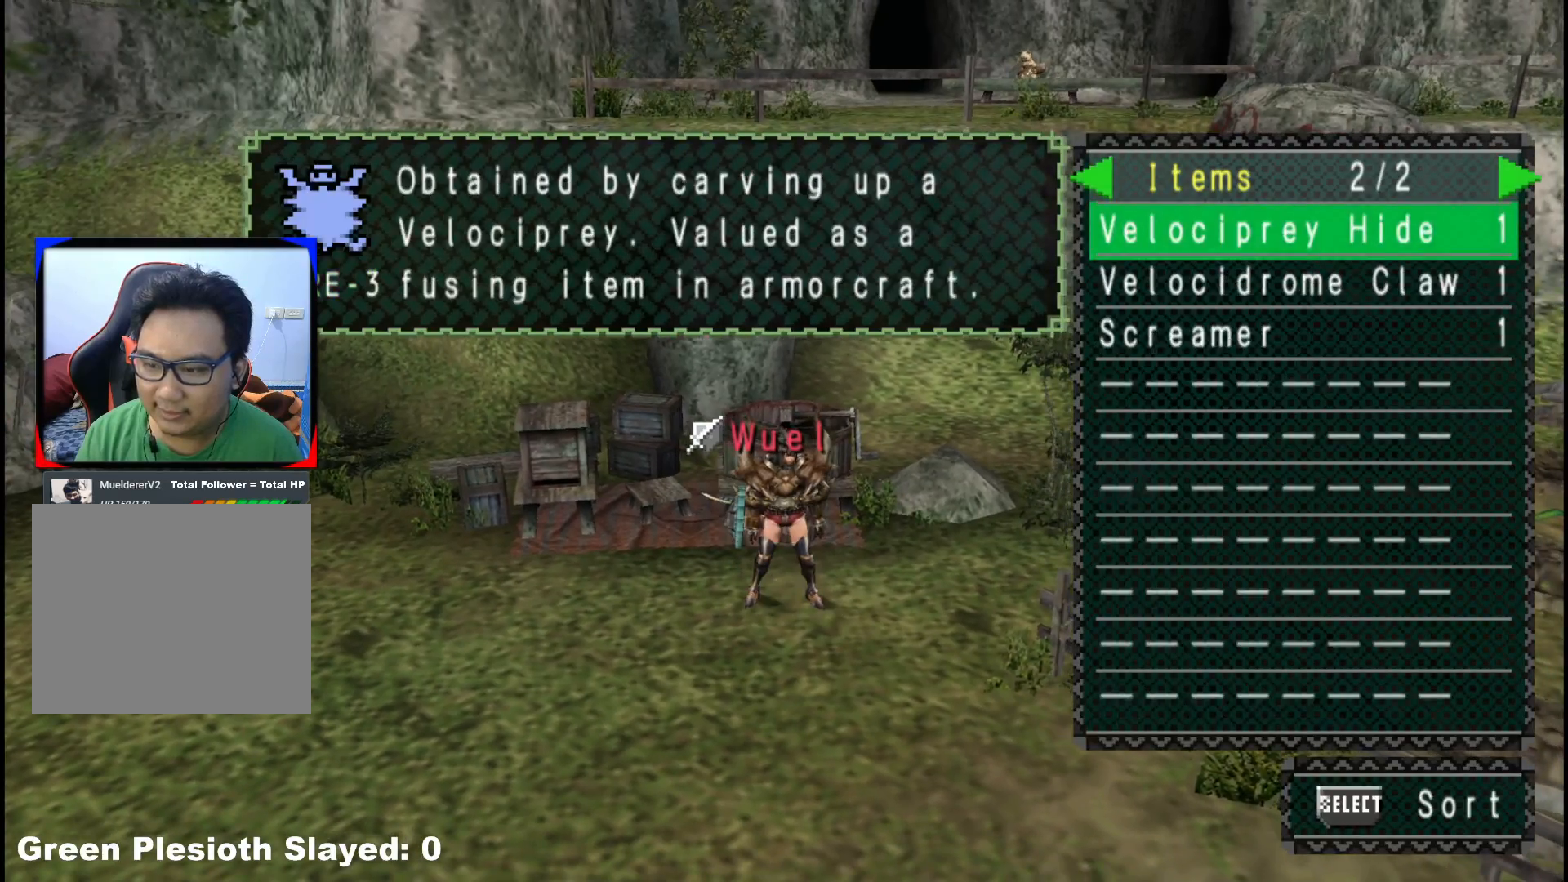
{"buttons": [], "left_stick": "down-right", "right_stick": "center", "events": [[83, "DPAD_LEFT", "up"], [250, "B", "down"], [283, "left_stick", "down-right"], [350, "B", "up"], [417, "B", "down"], [500, "B", "up"]]}
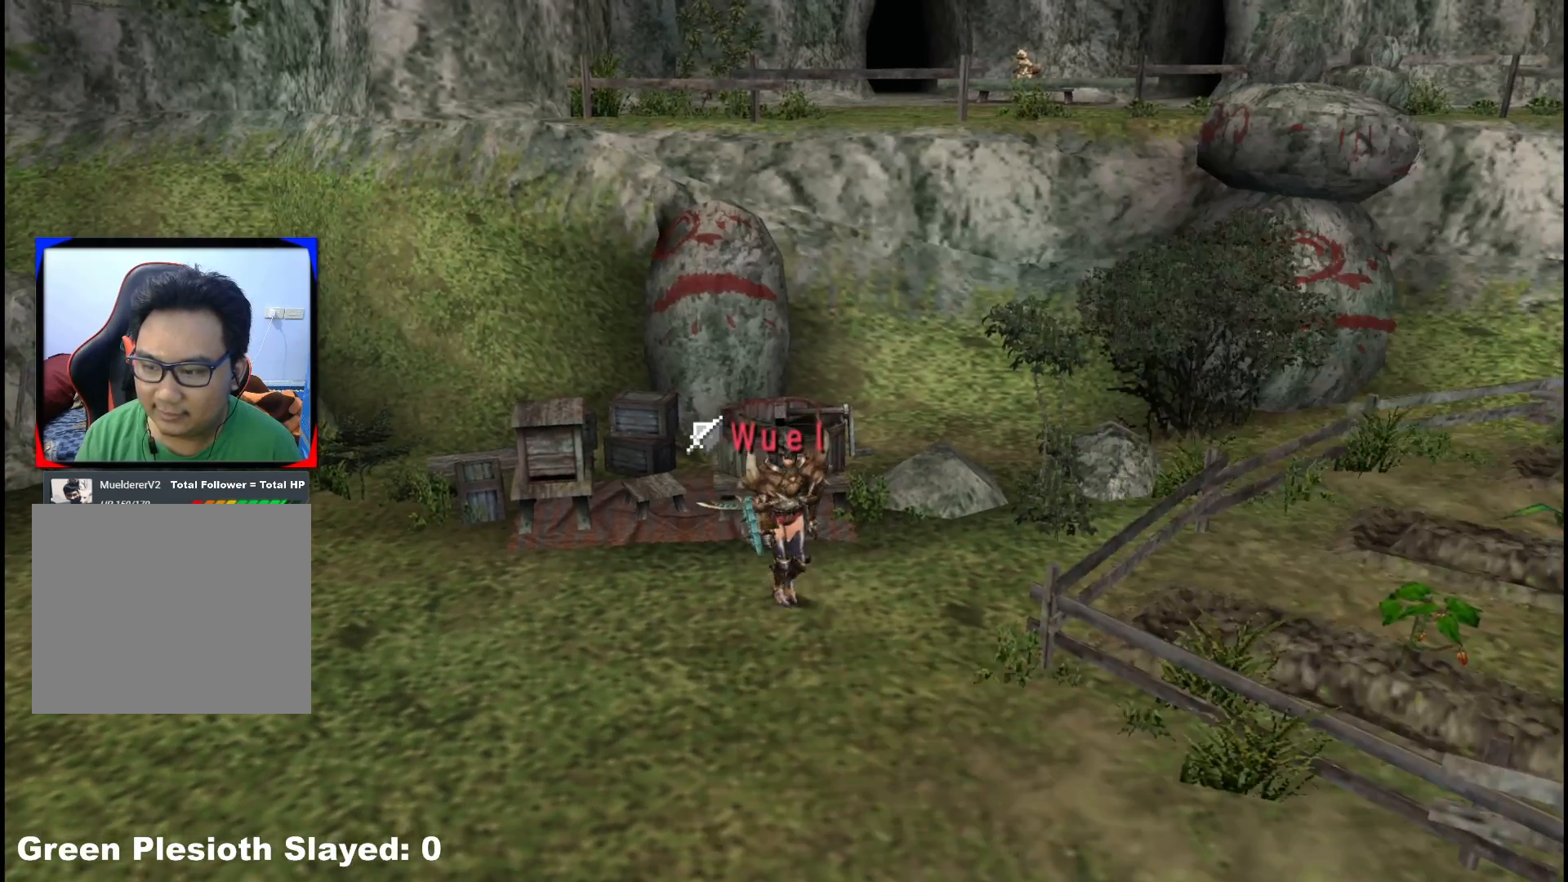
{"buttons": [], "left_stick": "down-right", "right_stick": "center", "events": [[67, "B", "down"], [150, "B", "up"]]}
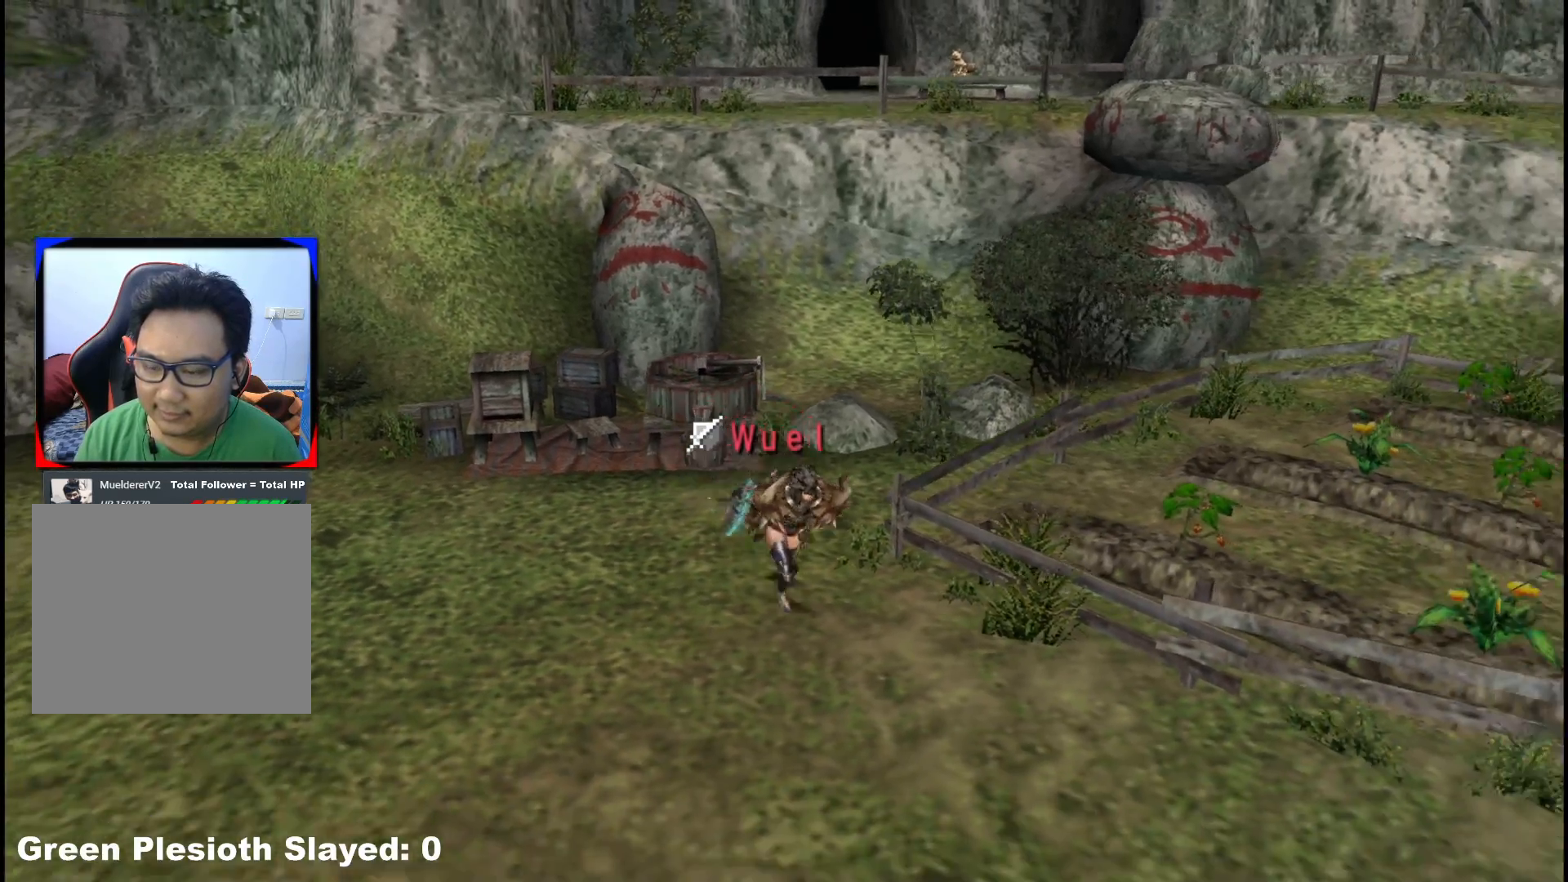
{"buttons": [], "left_stick": "down-right", "right_stick": "center", "events": []}
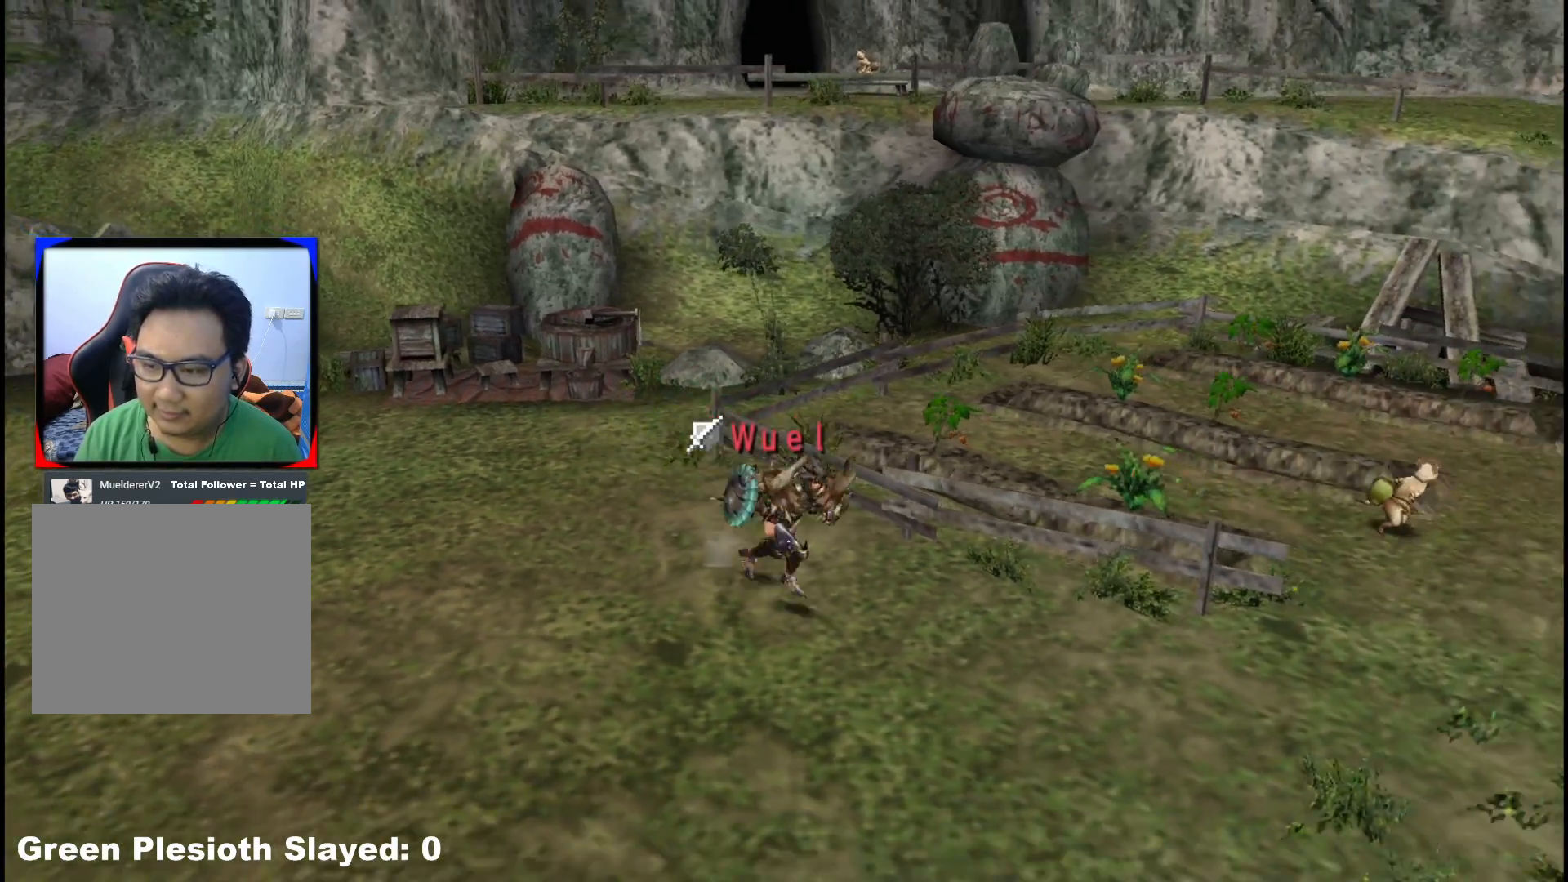
{"buttons": [], "left_stick": "down-right", "right_stick": "center", "events": []}
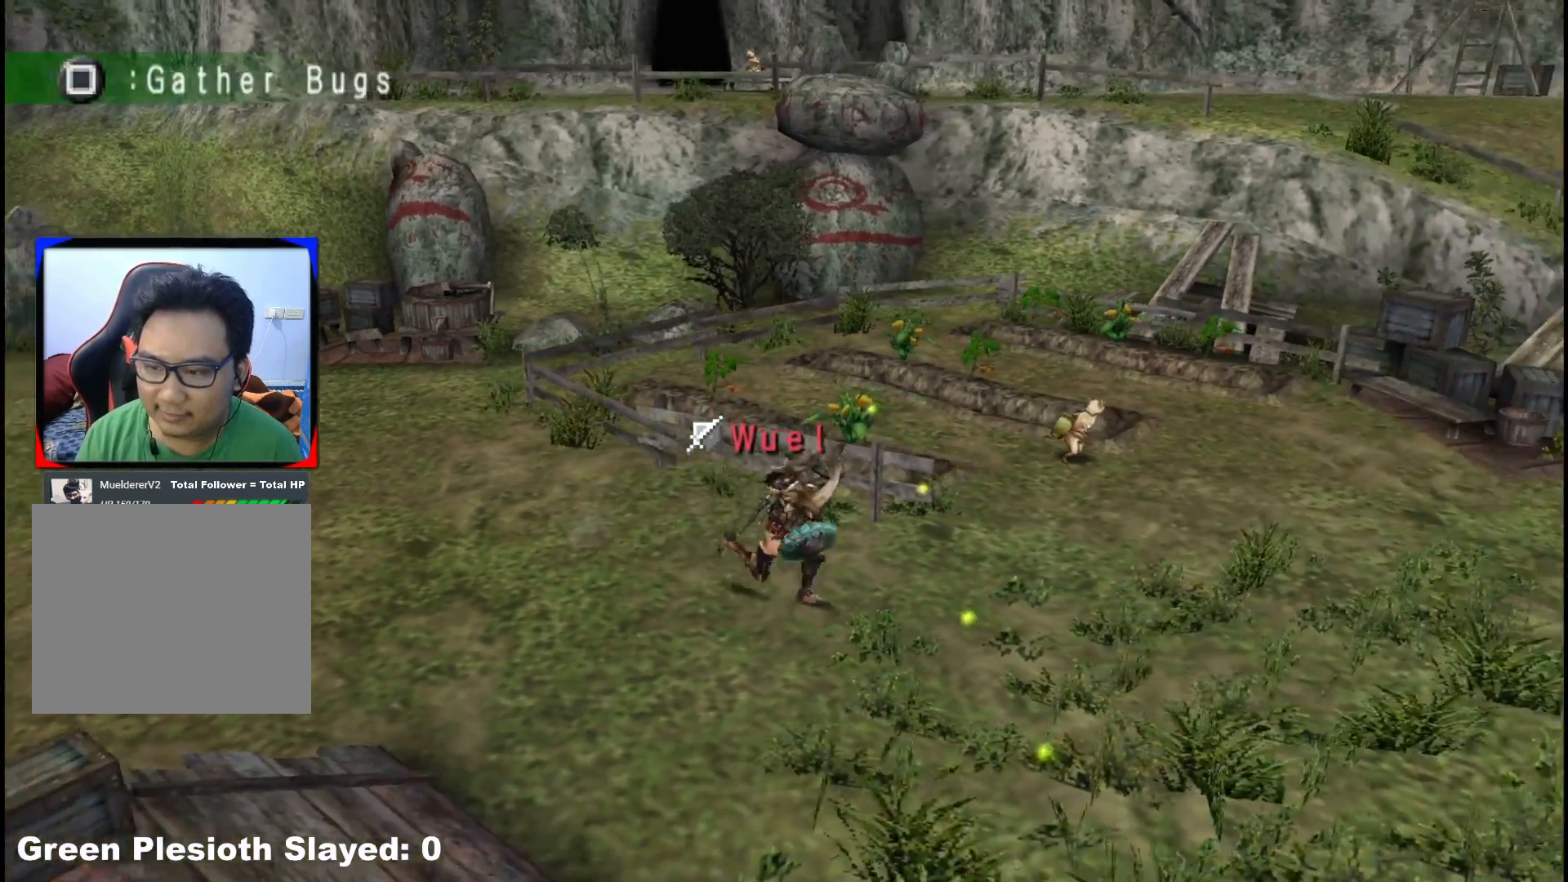
{"buttons": [], "left_stick": "right", "right_stick": "center", "events": [[83, "left_stick", "right"]]}
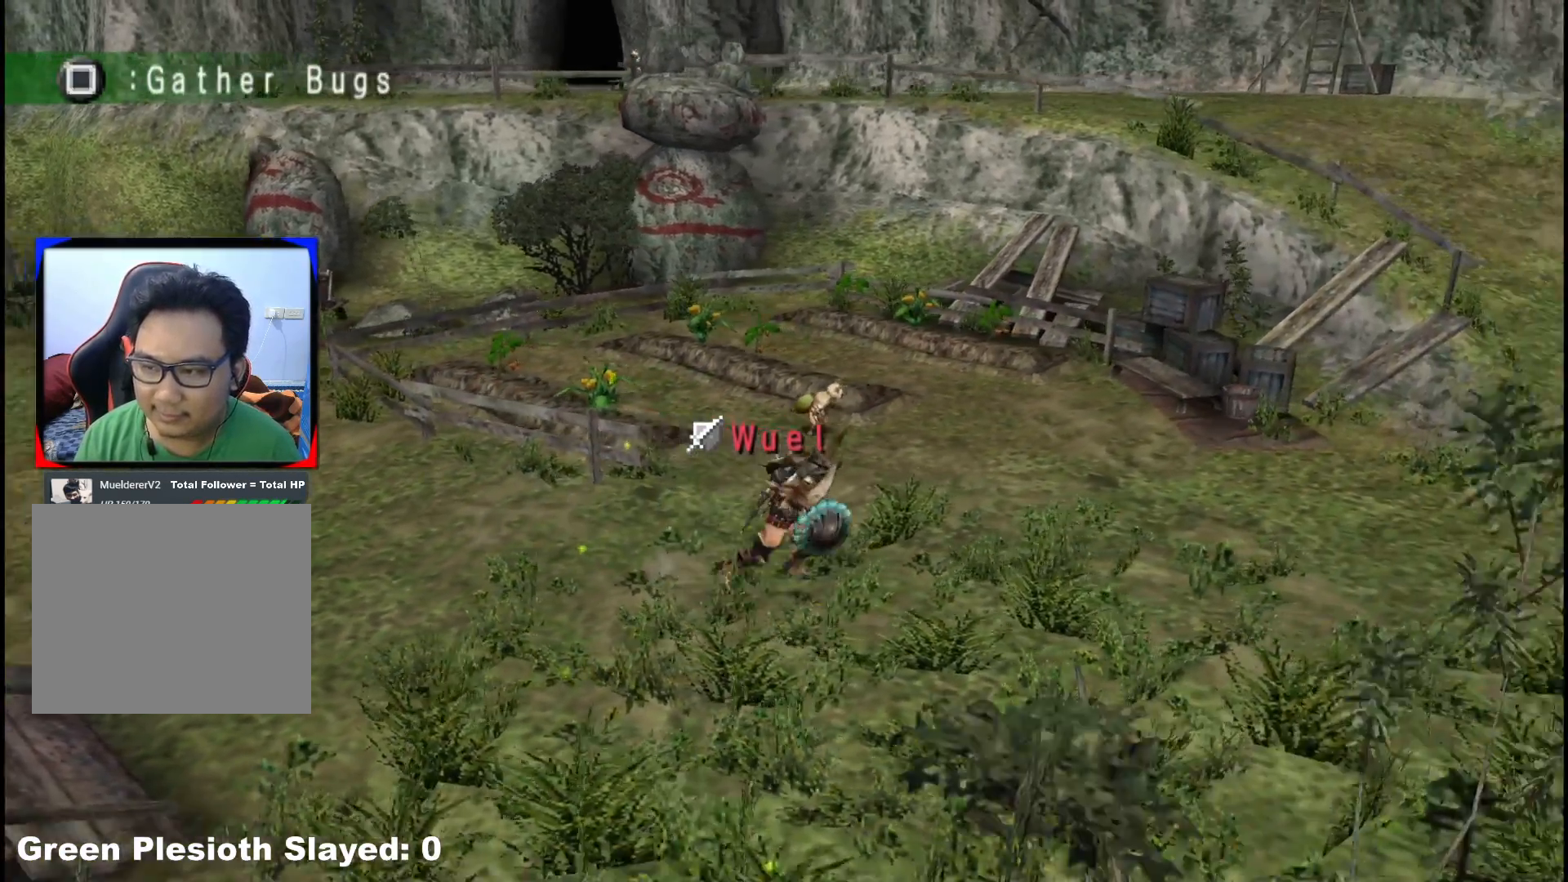
{"buttons": [], "left_stick": "right", "right_stick": "center"}
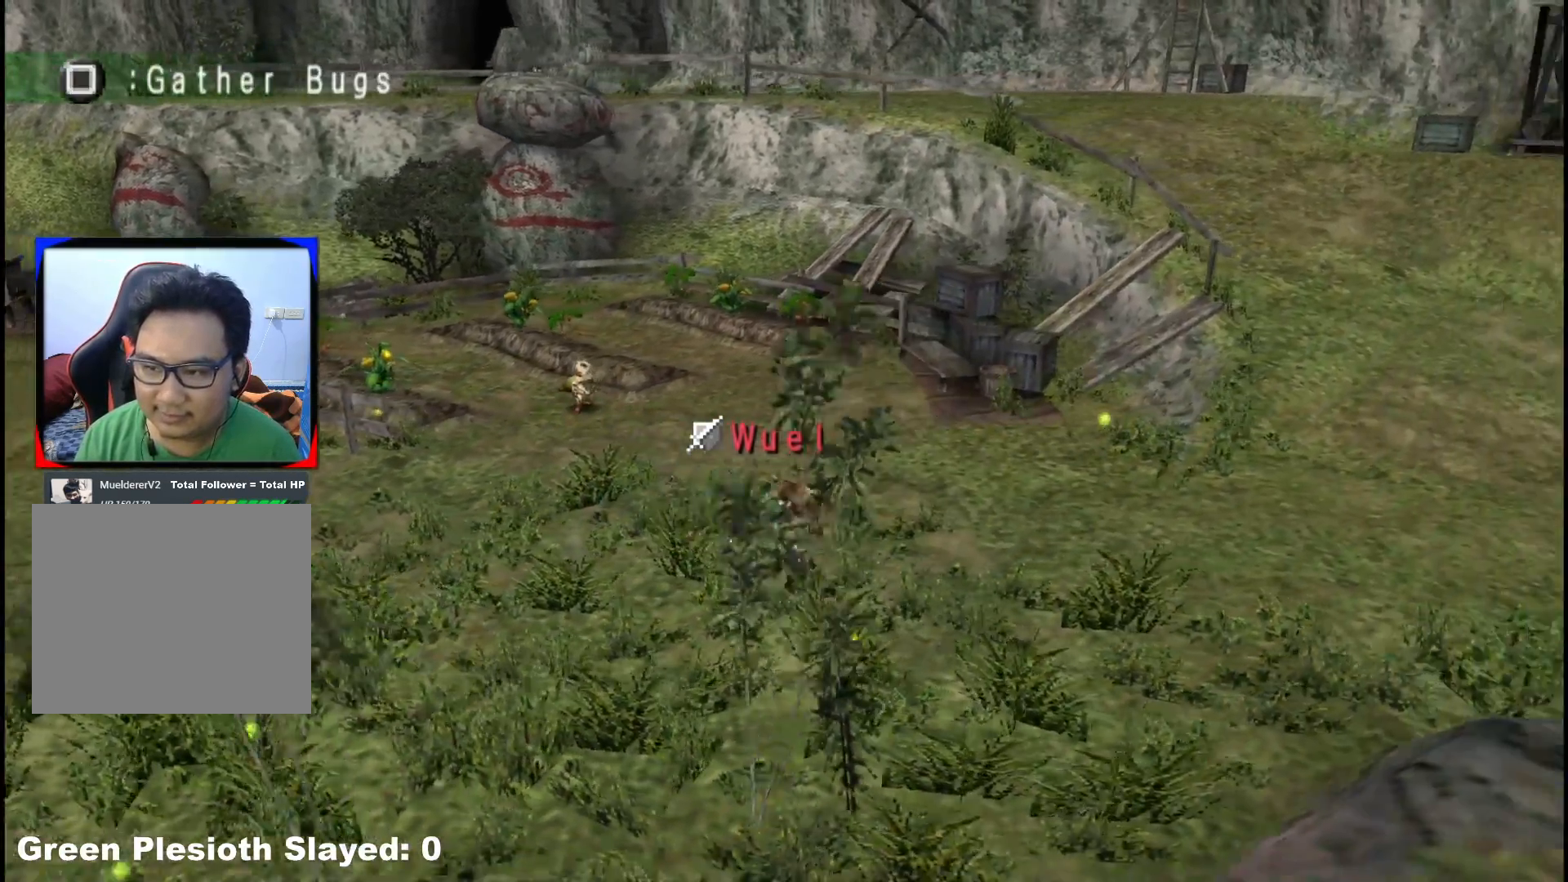
{"buttons": [], "left_stick": "right", "right_stick": "center", "events": []}
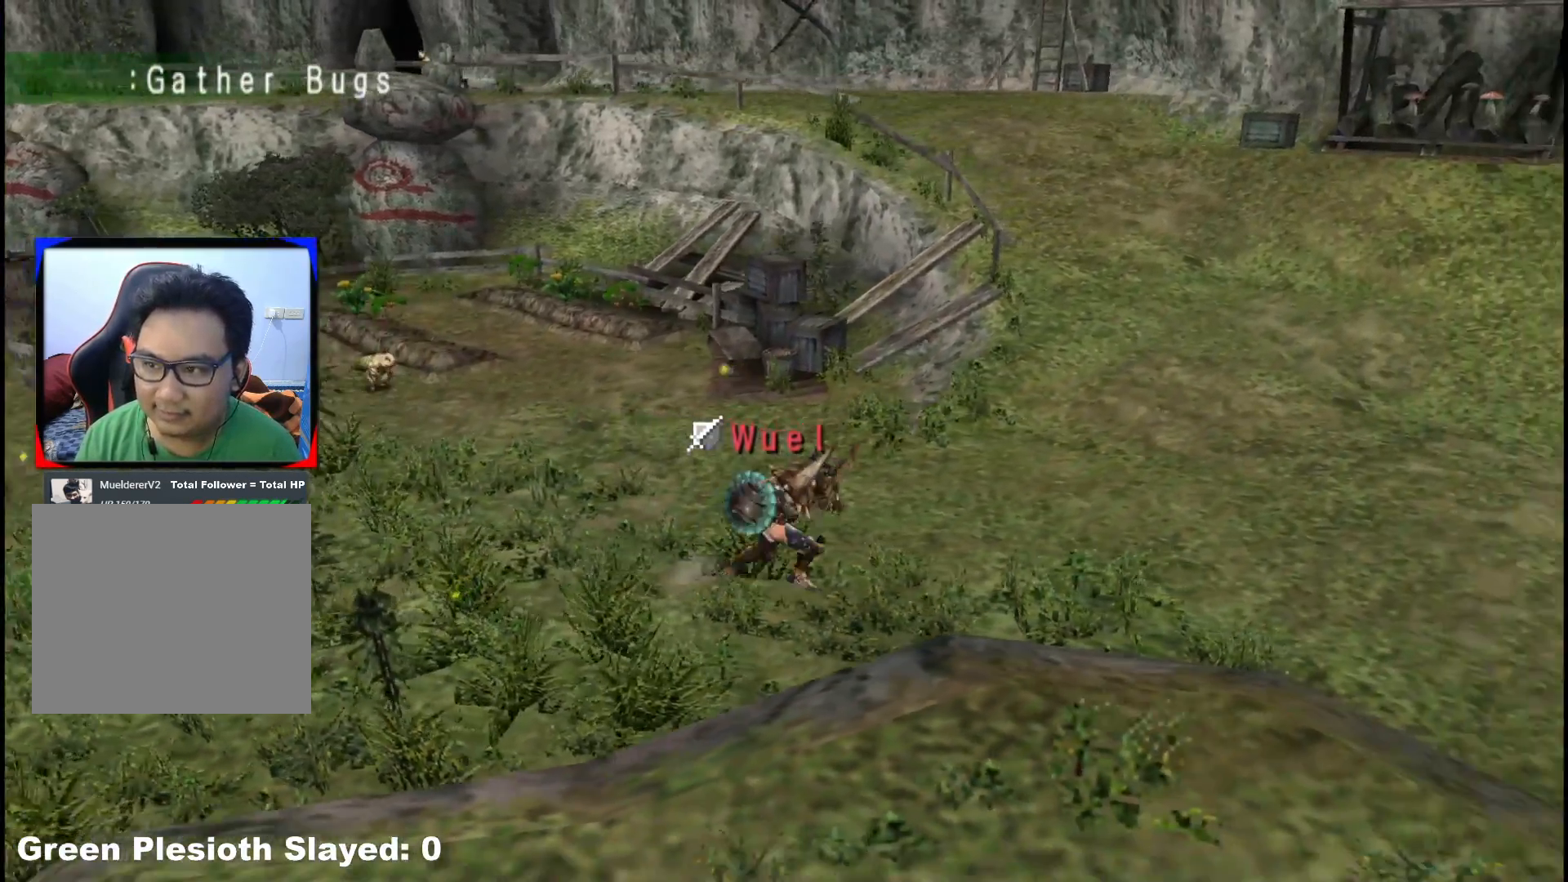
{"buttons": [], "left_stick": "right", "right_stick": "center", "events": []}
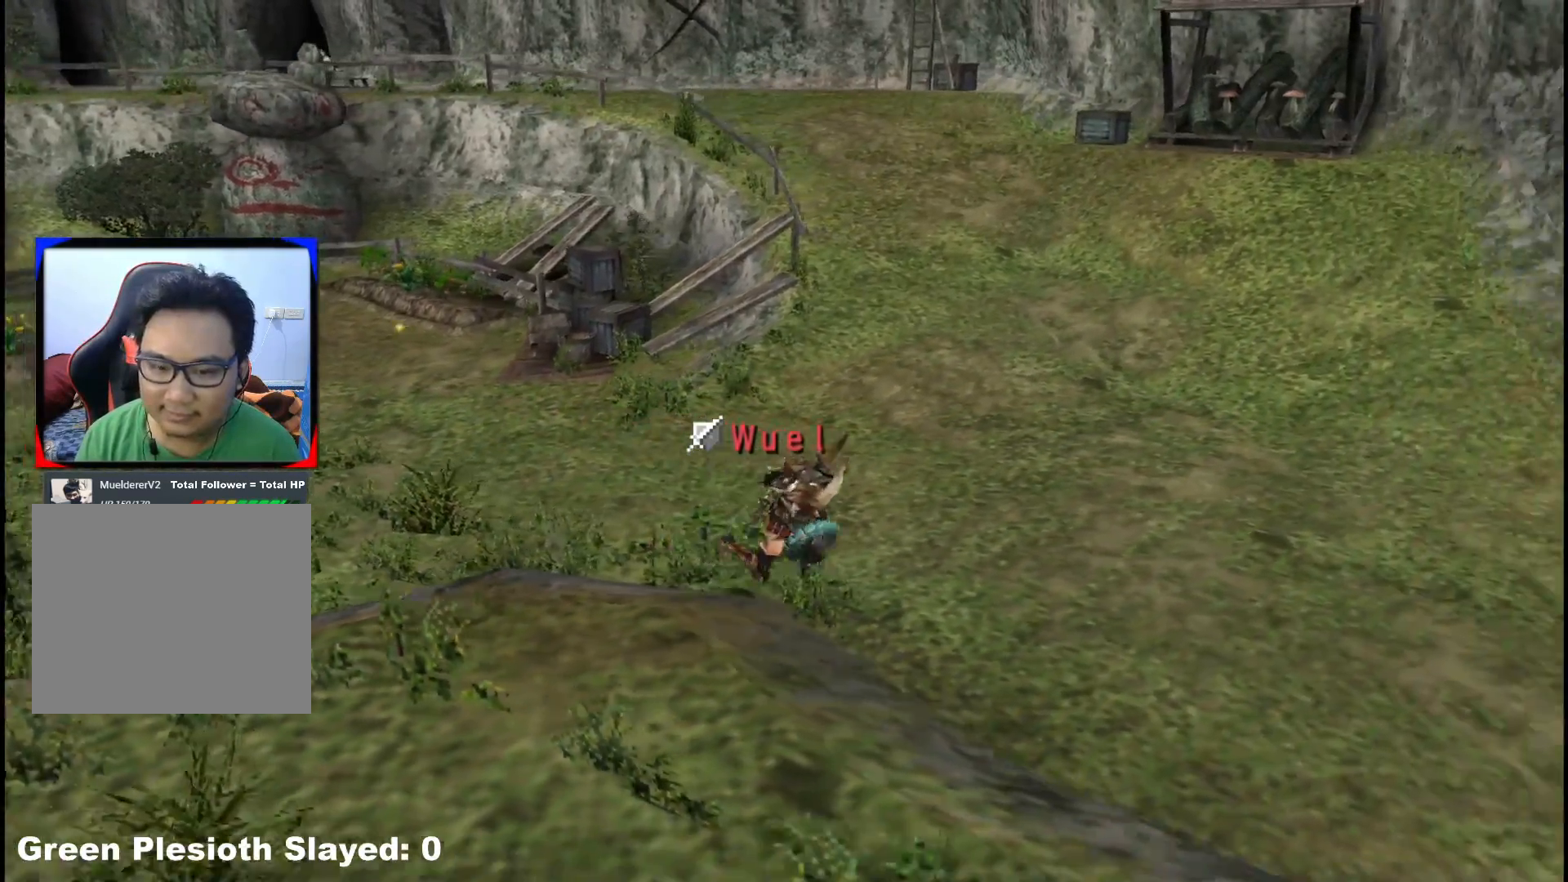
{"buttons": [], "left_stick": "down-right", "right_stick": "center", "events": [[183, "left_stick", "down-right"]]}
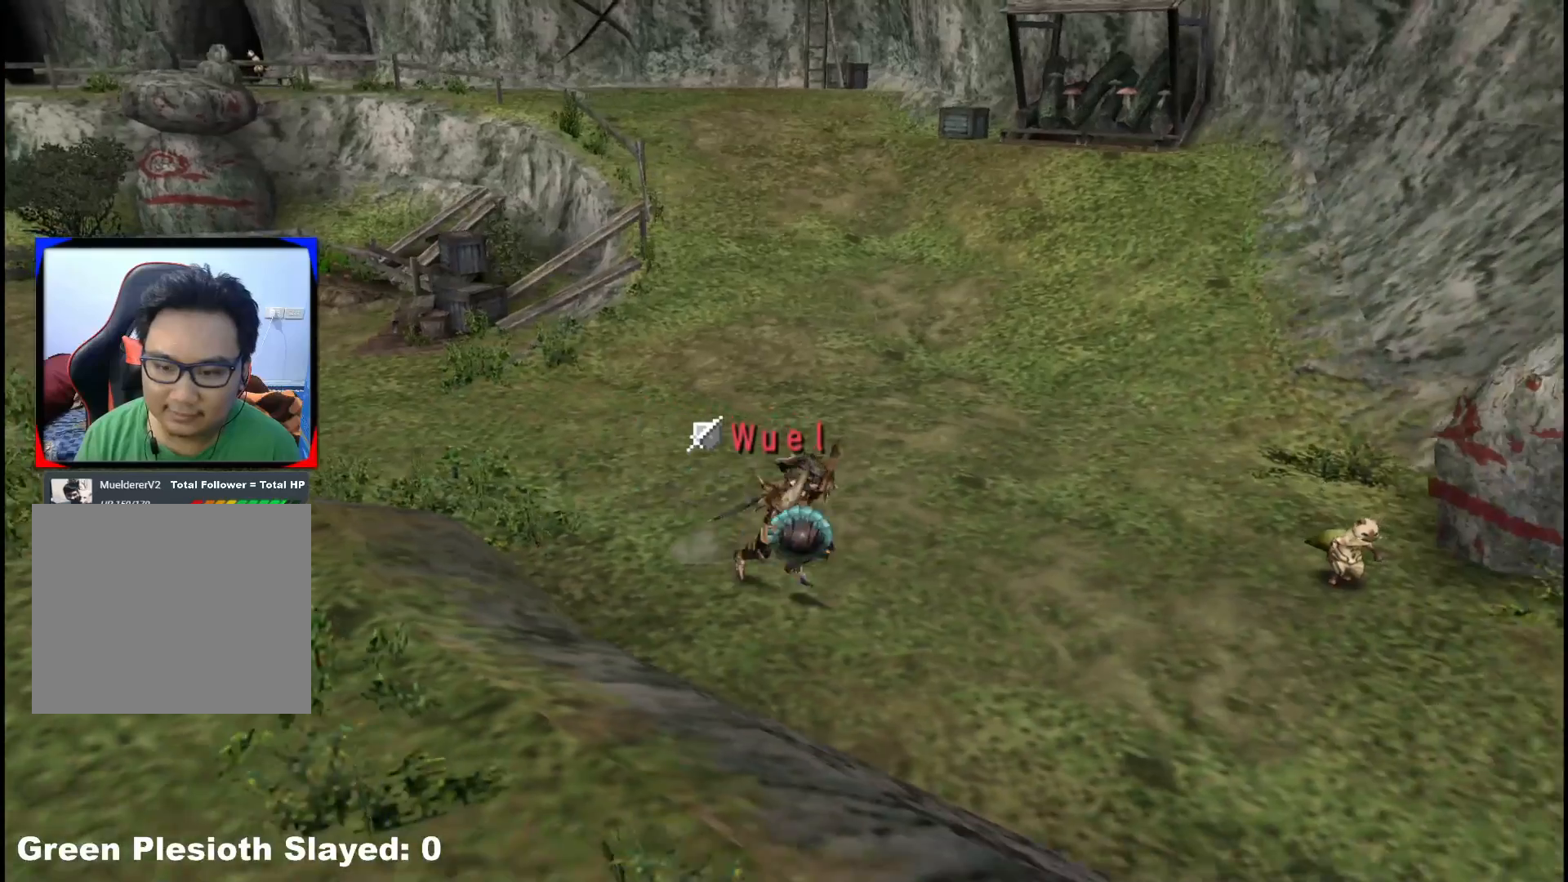
{"buttons": [], "left_stick": "down-right", "right_stick": "center", "events": []}
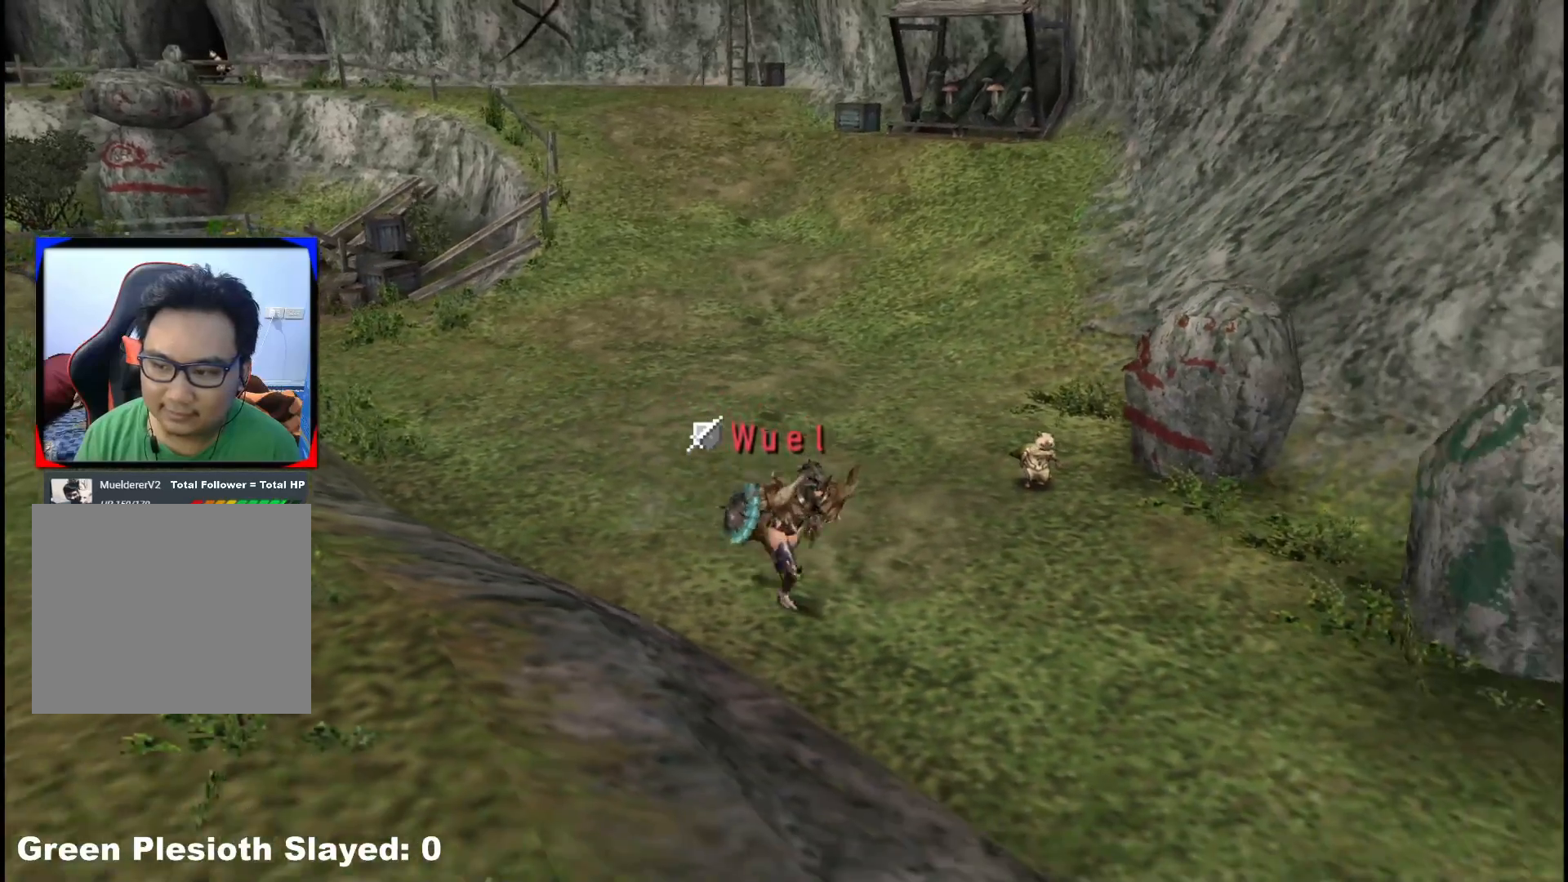
{"buttons": [], "left_stick": "down-right", "right_stick": "center", "events": []}
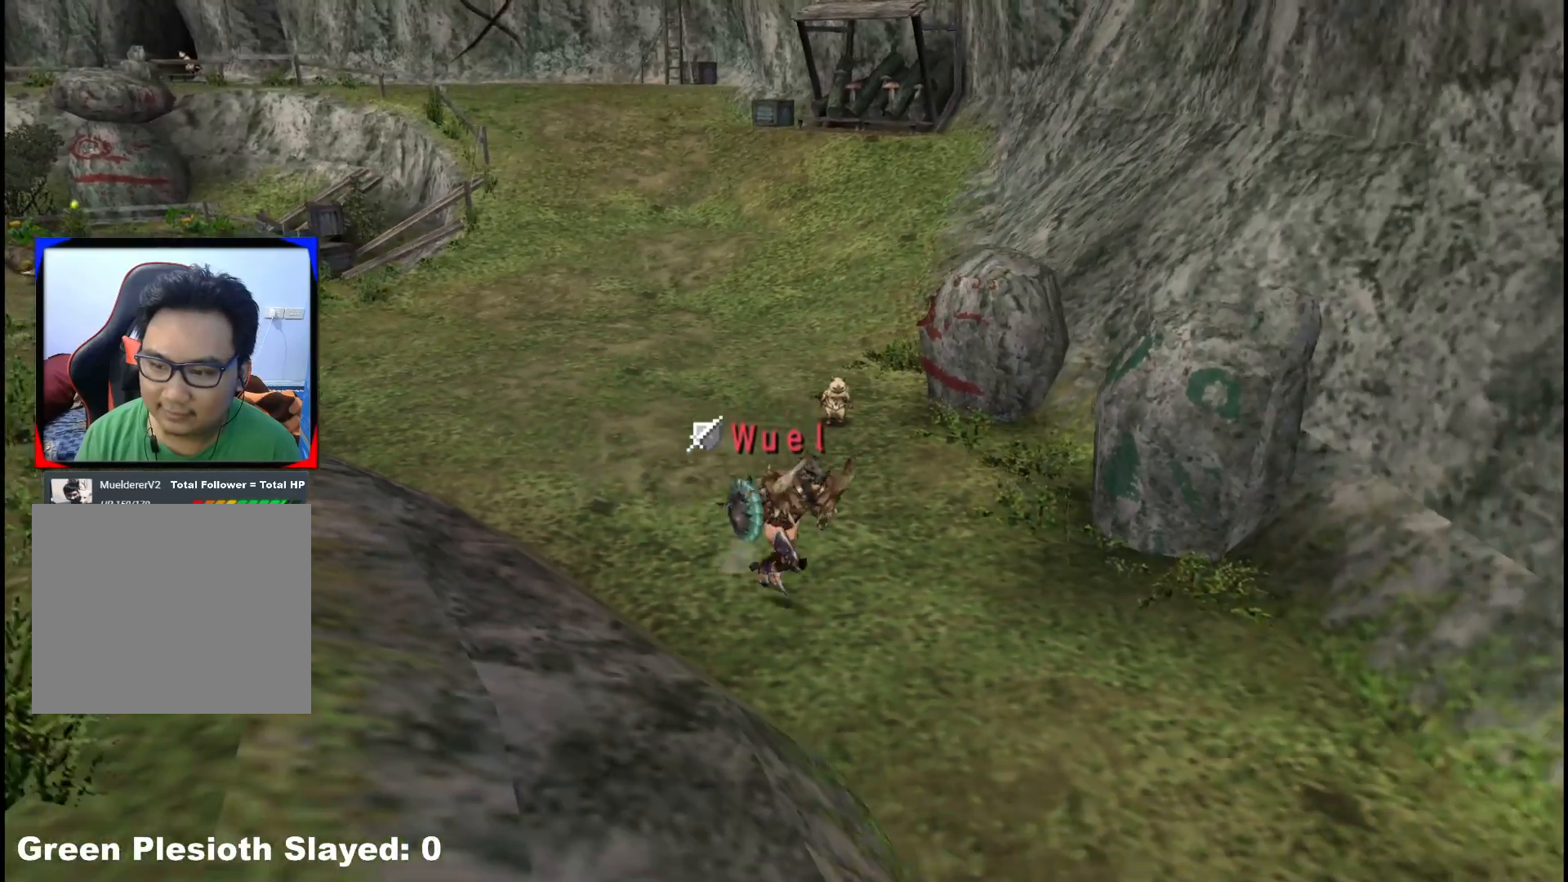
{"buttons": [], "left_stick": "down-right", "right_stick": "center", "events": []}
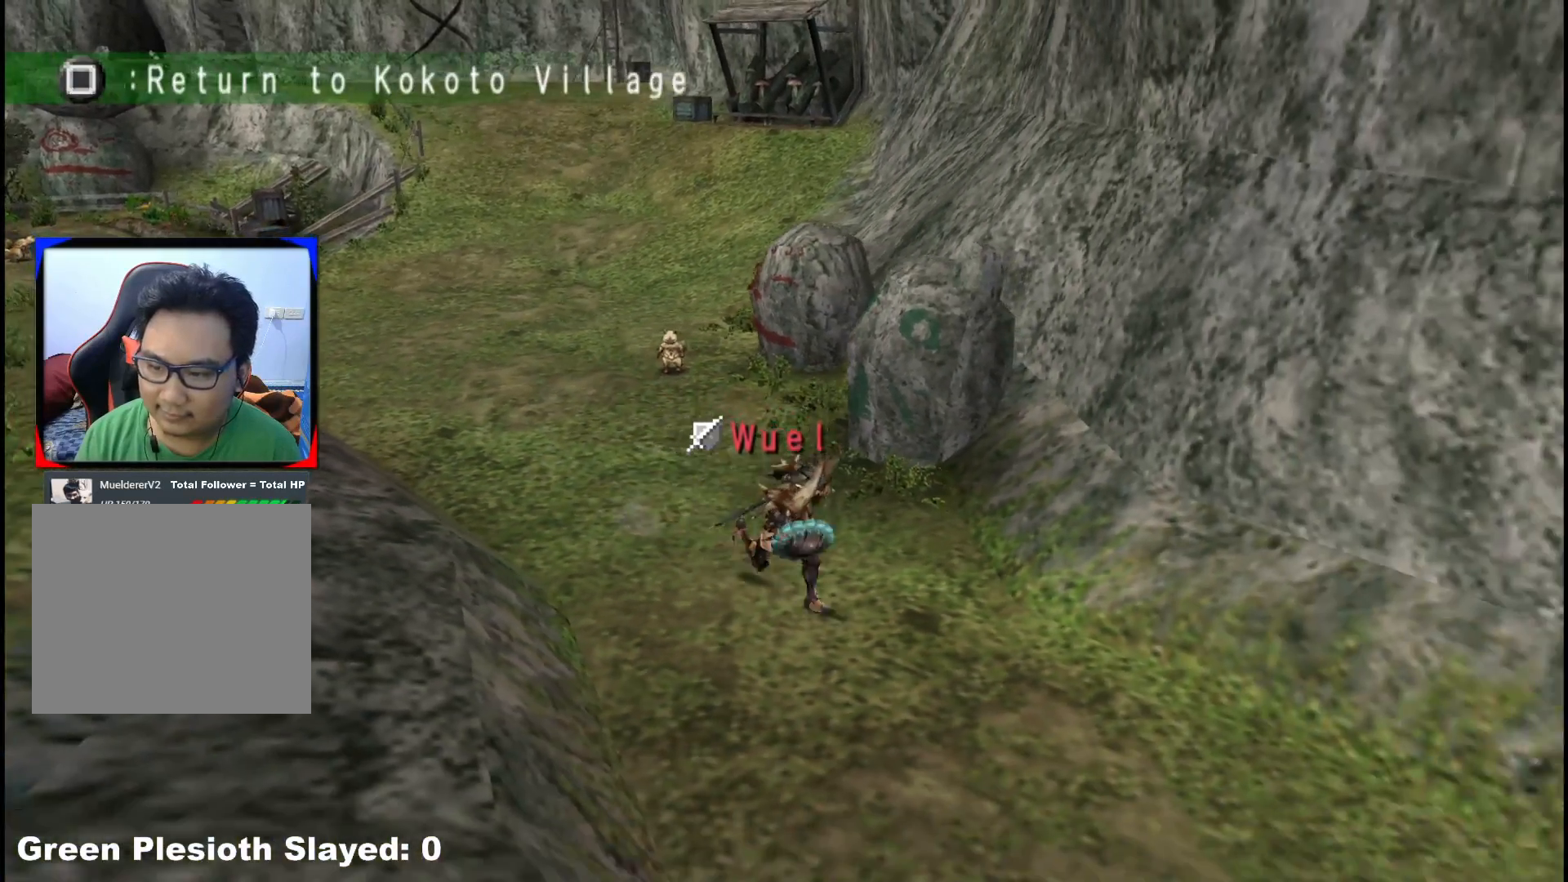
{"buttons": [], "left_stick": "down-right", "right_stick": "center", "events": []}
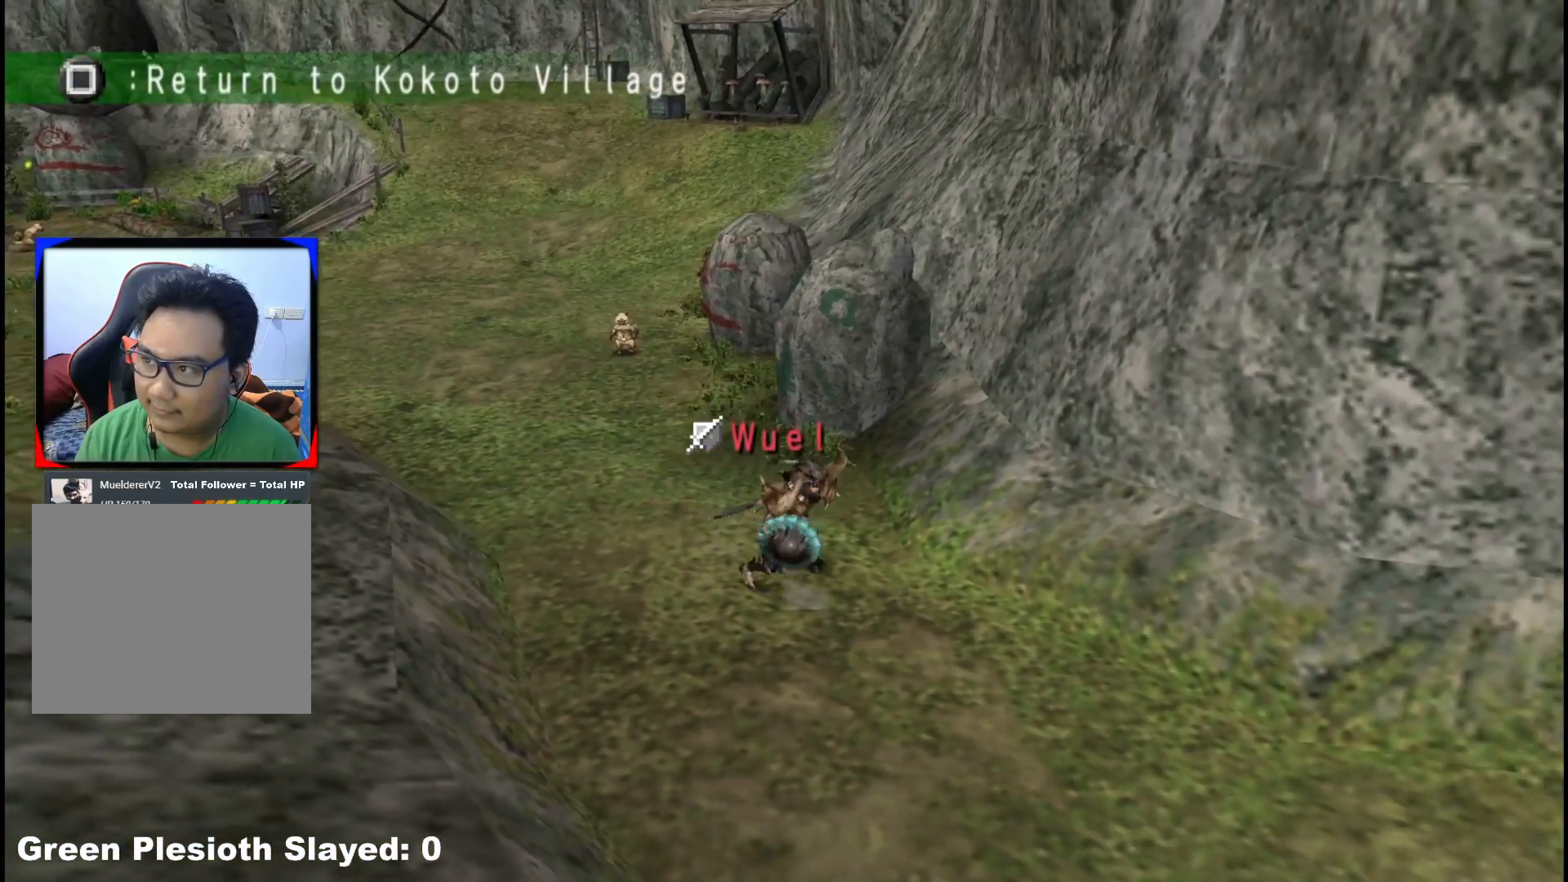
{"buttons": [], "left_stick": "down-right", "right_stick": "center", "events": [[100, "X", "down"], [217, "X", "up"]]}
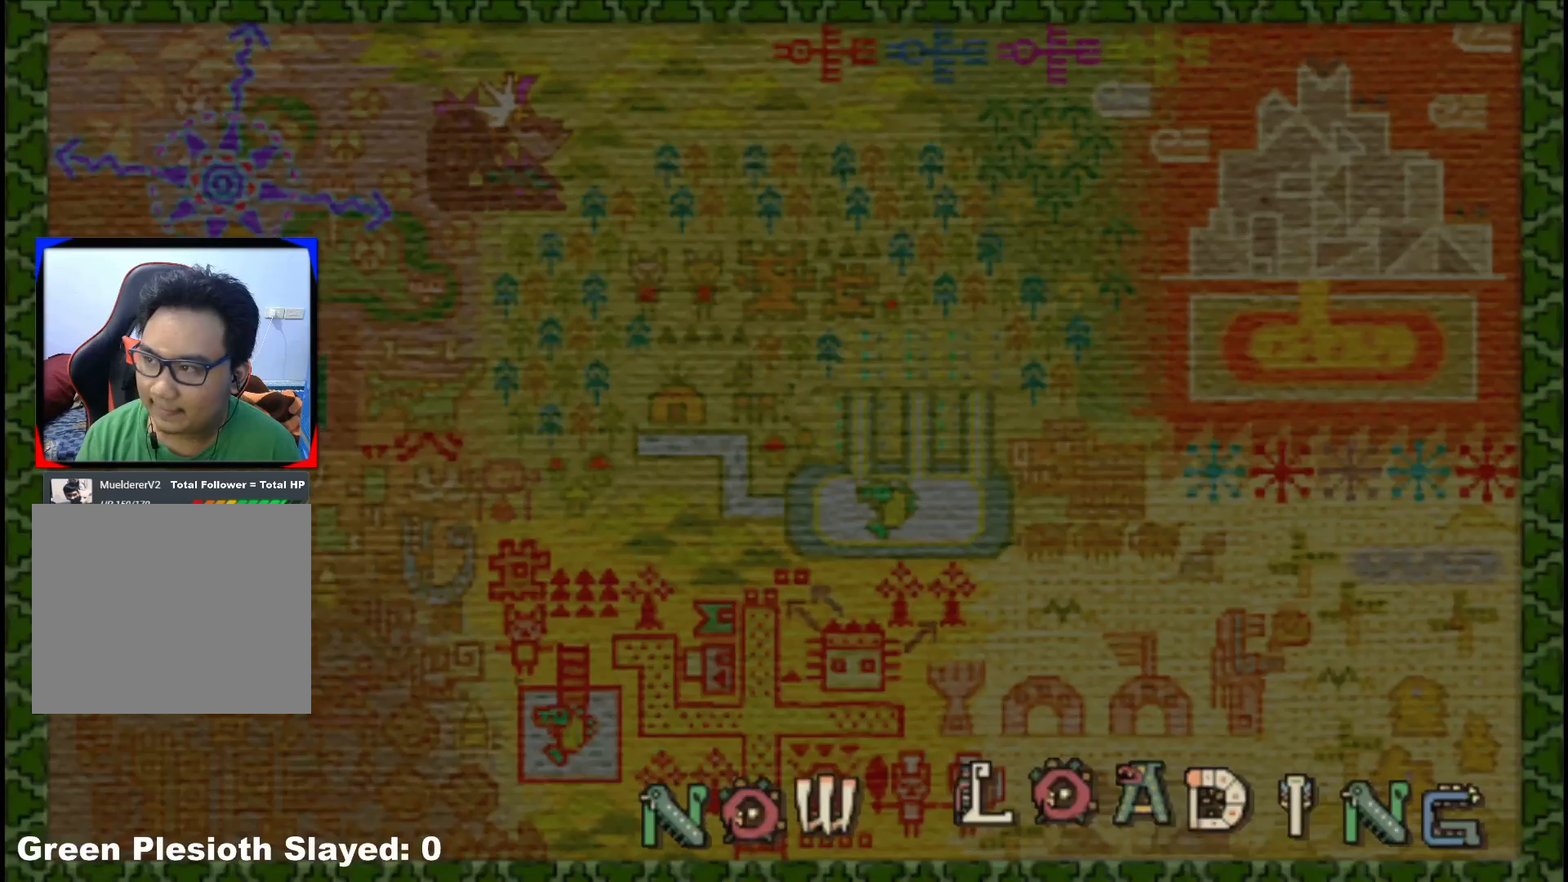
{"buttons": [], "left_stick": "center", "right_stick": "center", "events": [[300, "left_stick", "center"]]}
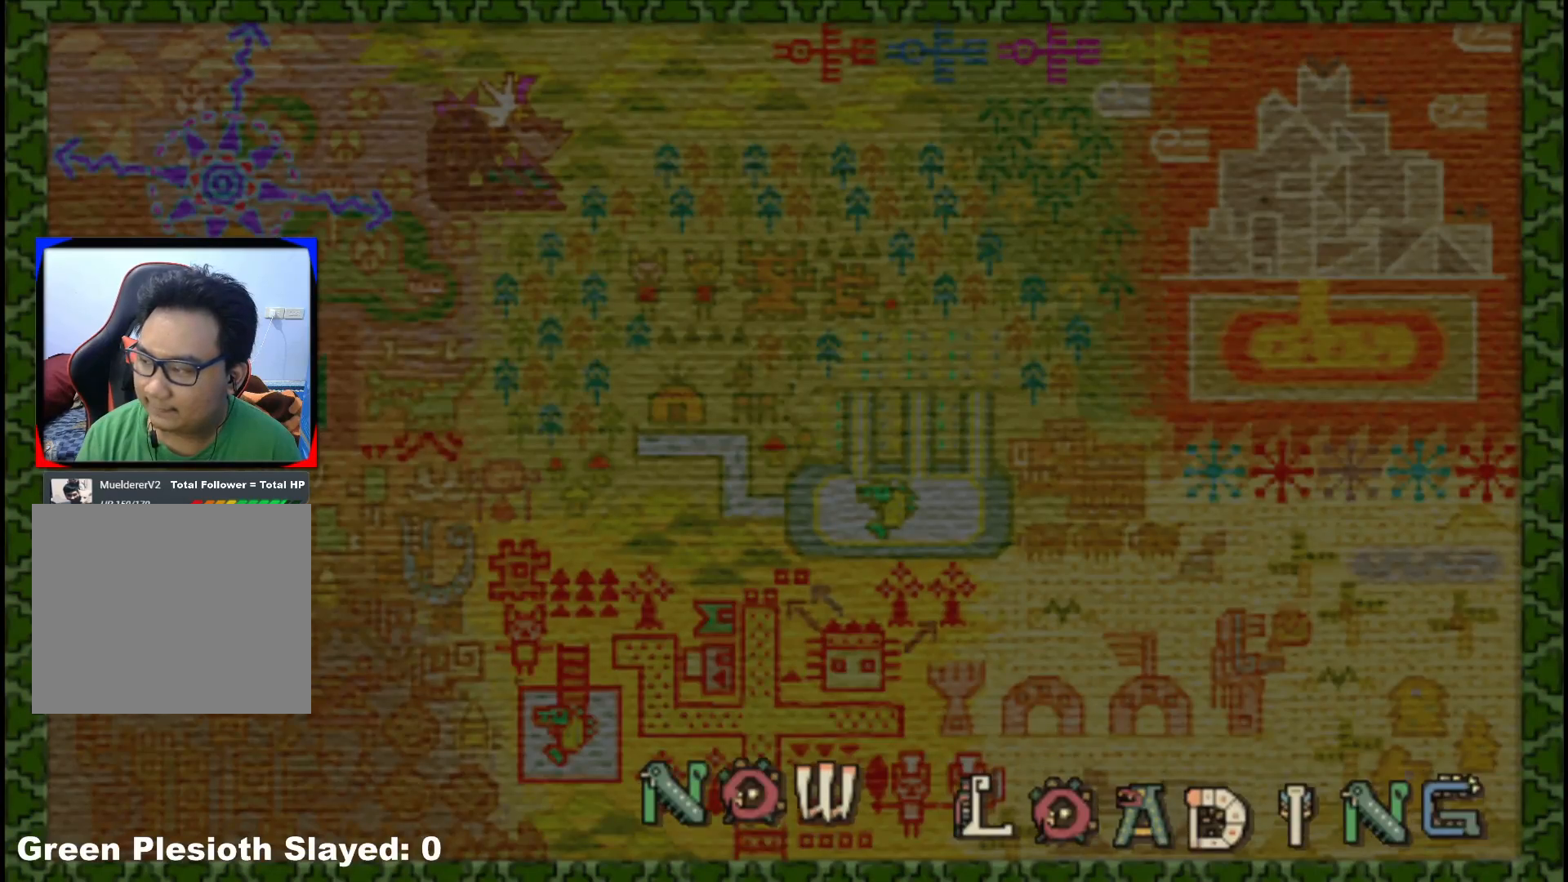
{"buttons": [], "left_stick": "left", "right_stick": "center", "events": [[317, "left_stick", "down-left"], [383, "left_stick", "left"]]}
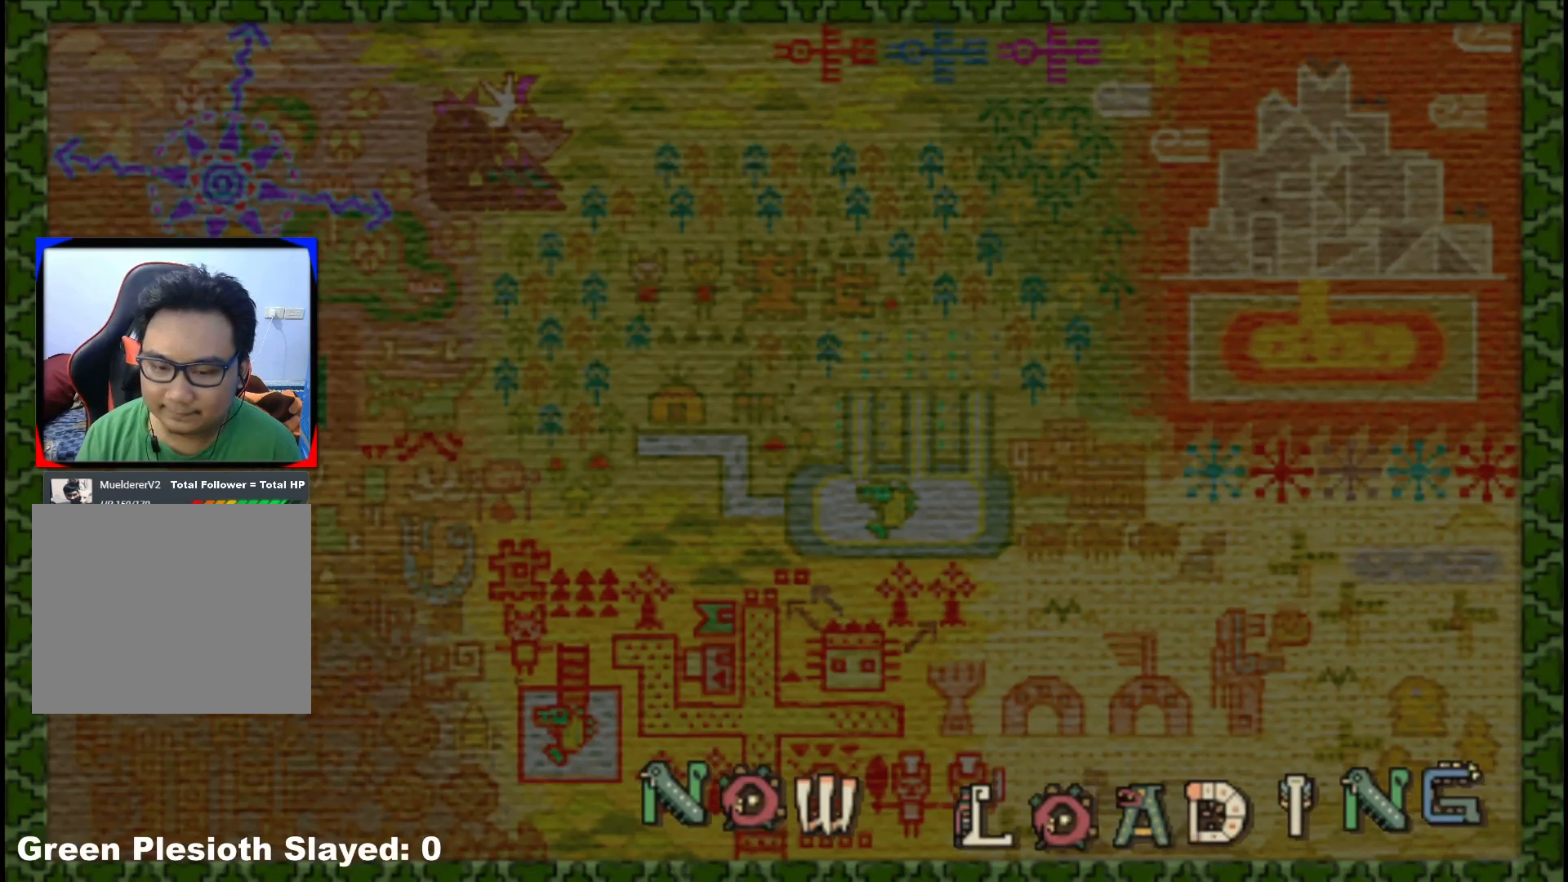
{"buttons": [], "left_stick": "left", "right_stick": "center", "events": []}
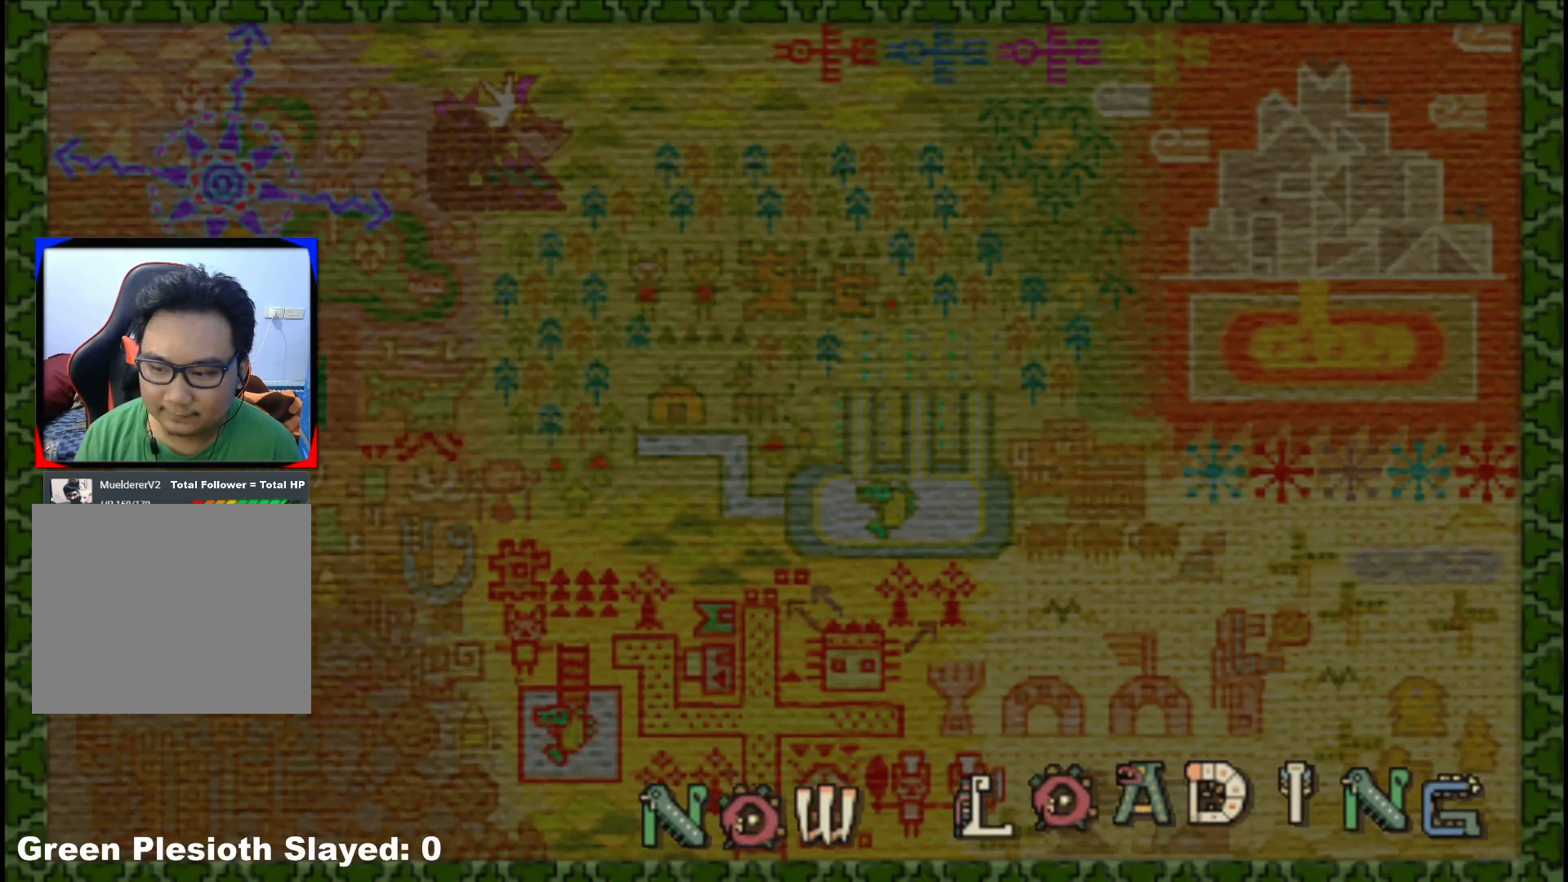
{"buttons": [], "left_stick": "left", "right_stick": "center", "events": []}
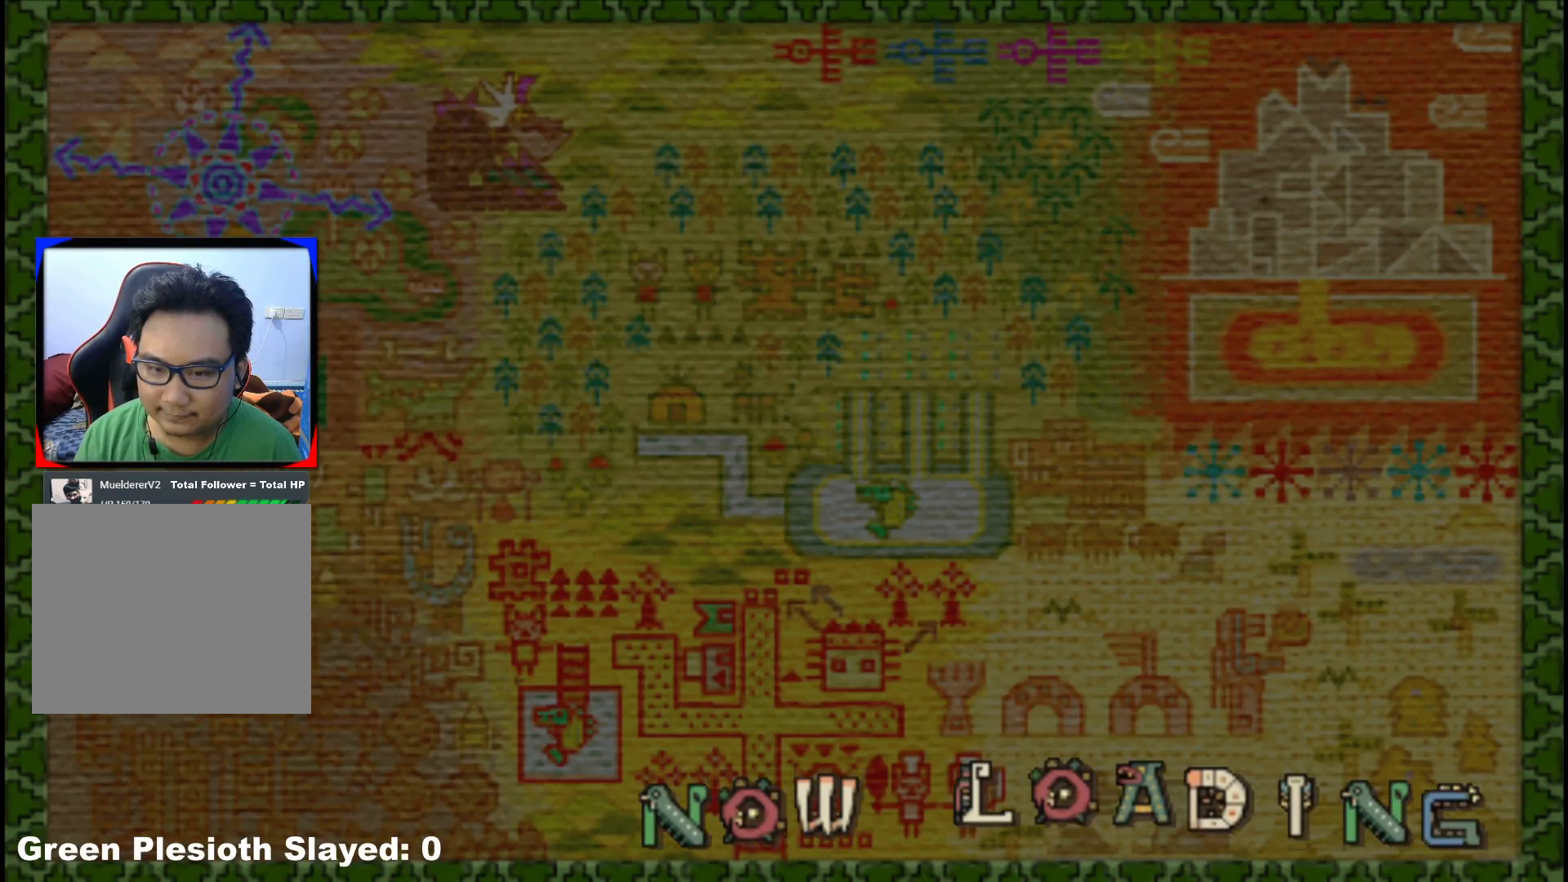
{"buttons": [], "left_stick": "left", "right_stick": "center", "events": []}
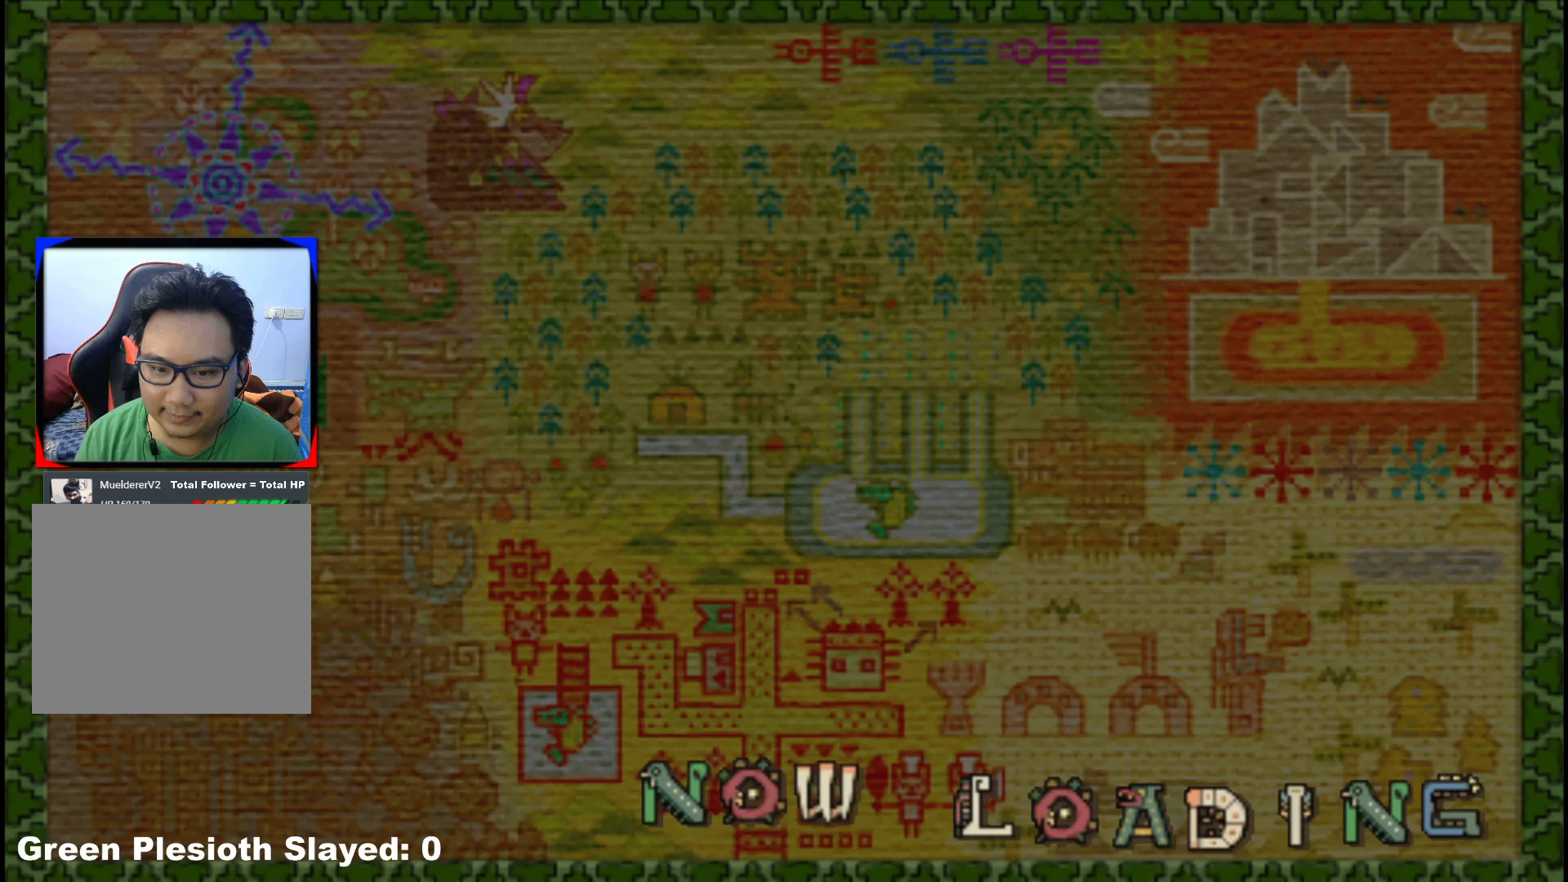
{"buttons": [], "left_stick": "left", "right_stick": "center", "events": []}
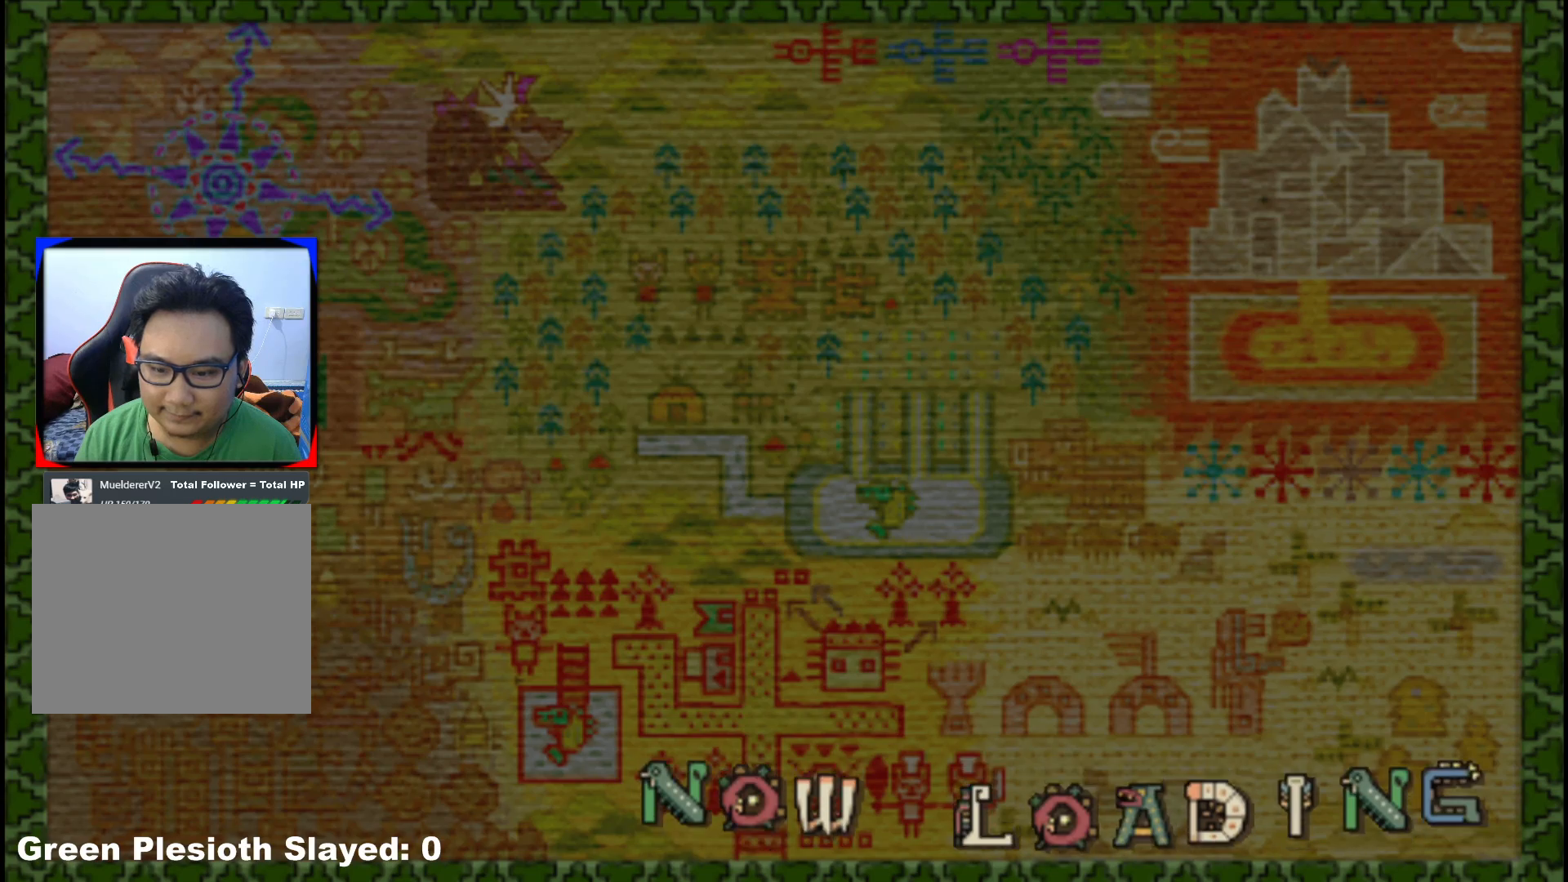
{"buttons": [], "left_stick": "left", "right_stick": "center", "events": []}
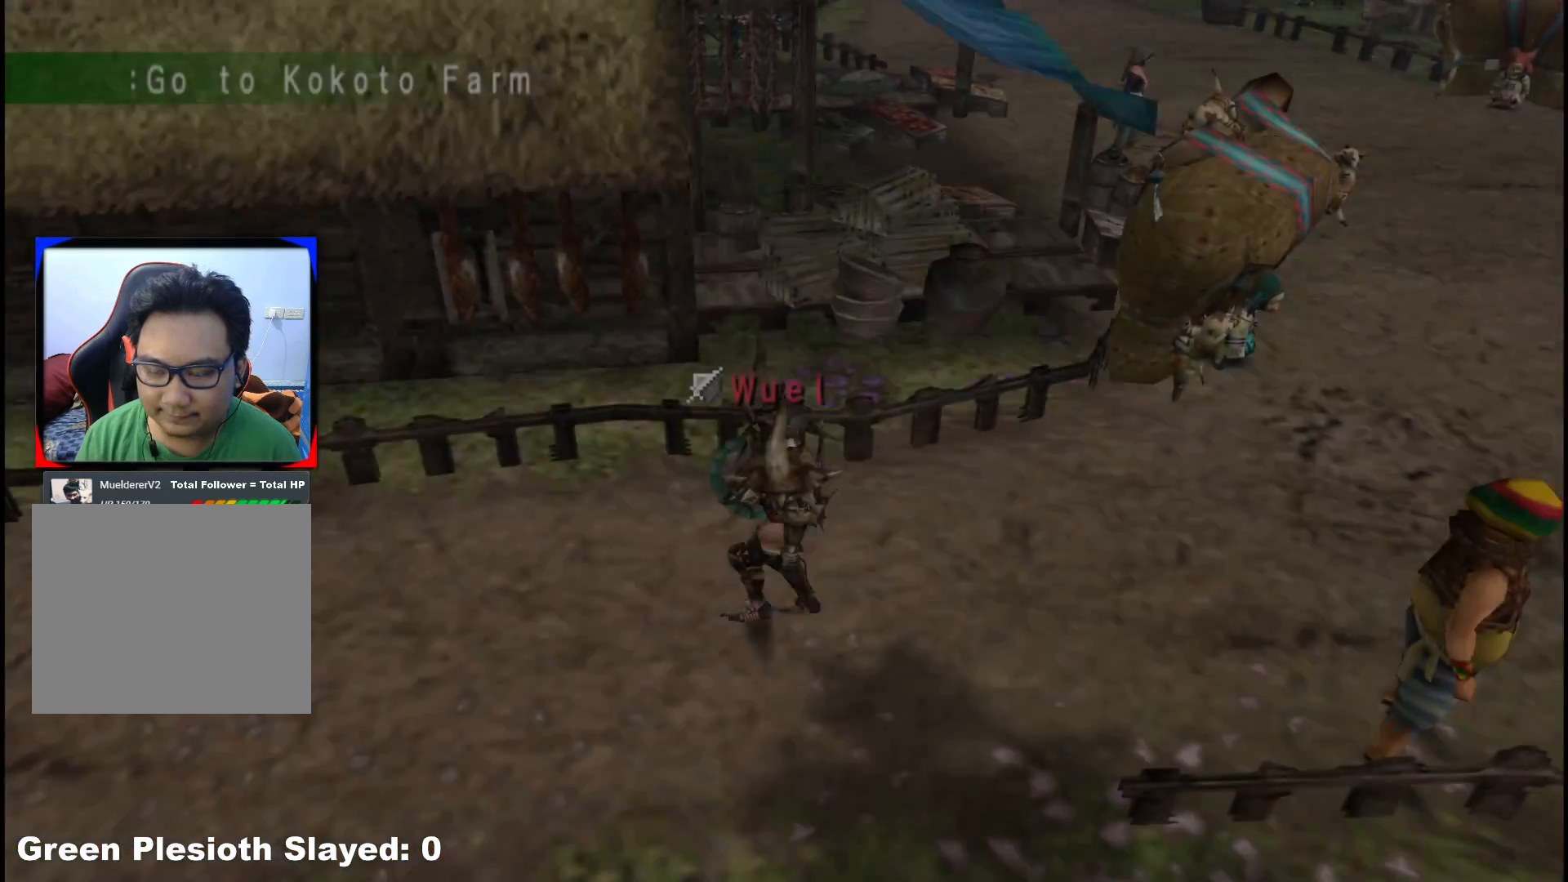
{"buttons": [], "left_stick": "up-right", "right_stick": "center"}
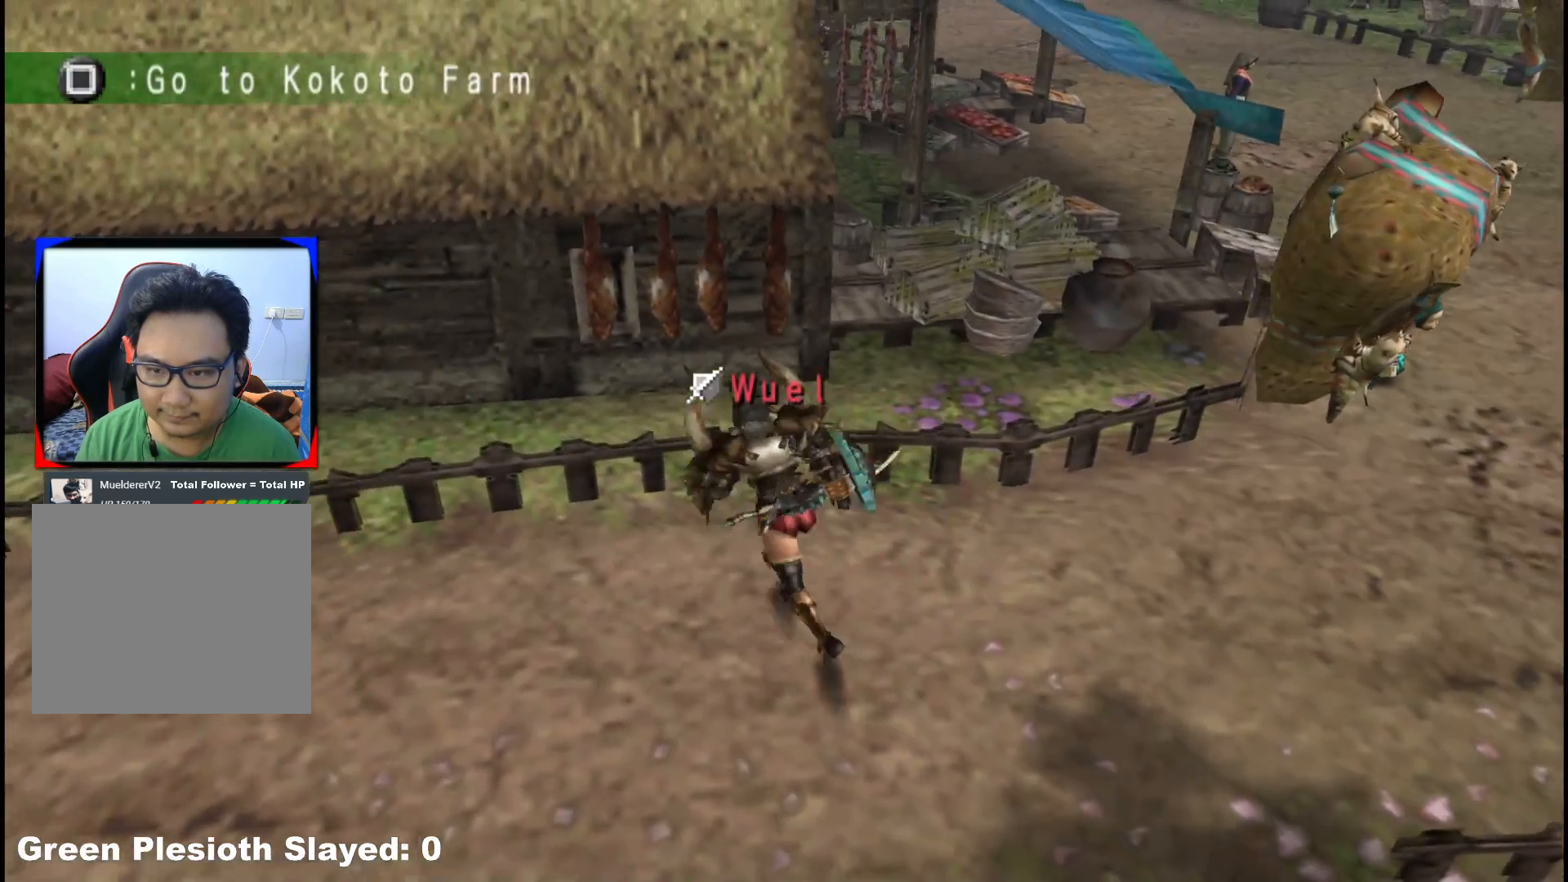
{"buttons": [], "left_stick": "right", "right_stick": "center", "events": [[50, "left_stick", "right"]]}